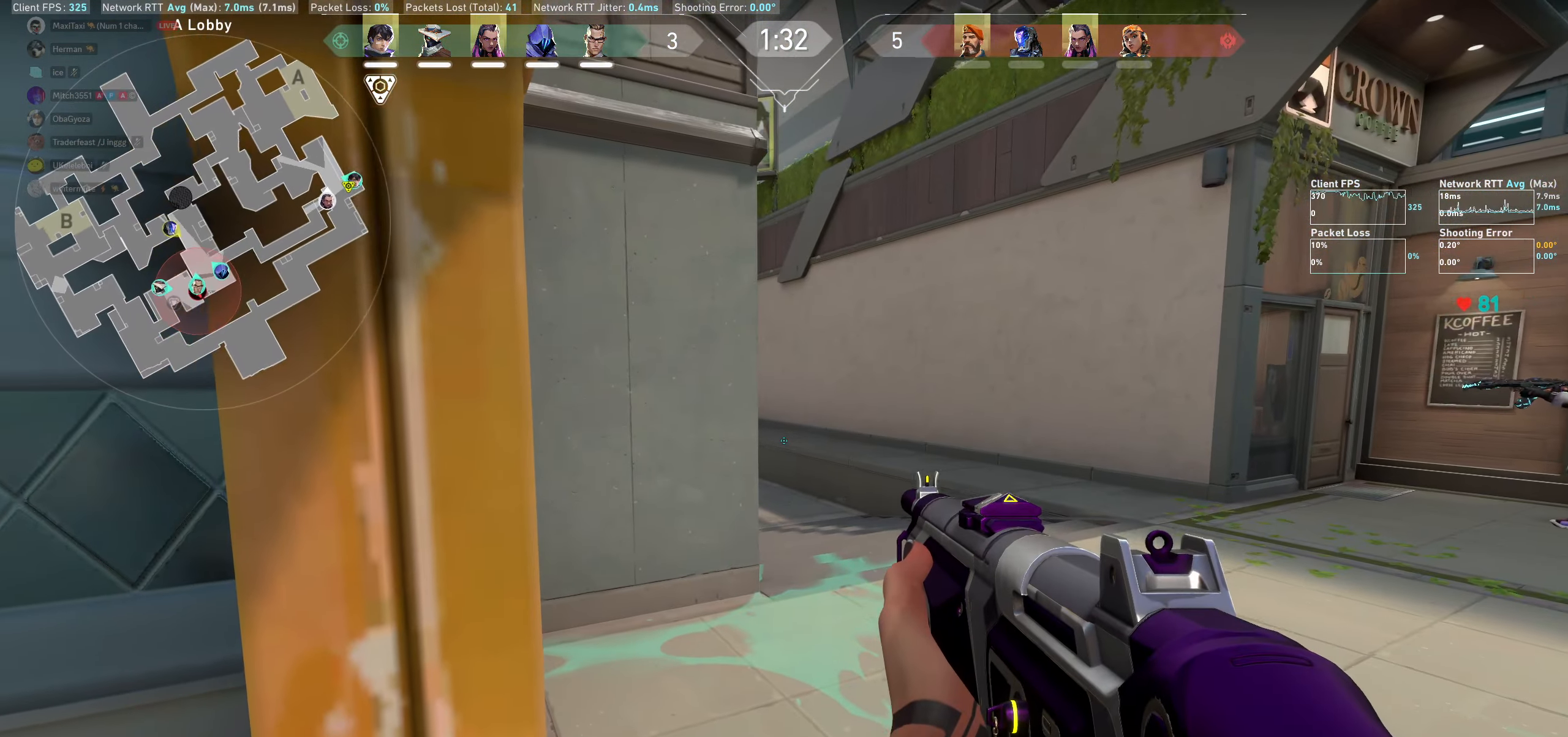
Gameplay with keyboard and mouse; each line is a JSON object with the keys and mouse buttons held at the frame after it. "events" lists presses ("down") and releases ("up") of "a", "ctrl", "d", "e", "q", "s", "shift", "space", "w", "mouse_left", "mouse_wheel", "mouse_right", "mouse_mb4" and "mouse_mb5" between this image and that frame as [ms after this image, input, new state], when the widget could be followed in between. "mouse_left", "mouse_wheel", "mouse_right", "mouse_mb4", "mouse_mb5" = the "left", "wheel", "right", "mb4", "mb5" buttons of the "mouse" list. No other keys are recorded. "wheel" means that the mouse wheel is clicked or scrolled. Not read: mouse_move.
{"keys": [], "mouse": [], "events": [[250, "a", "down"], [417, "a", "up"]]}
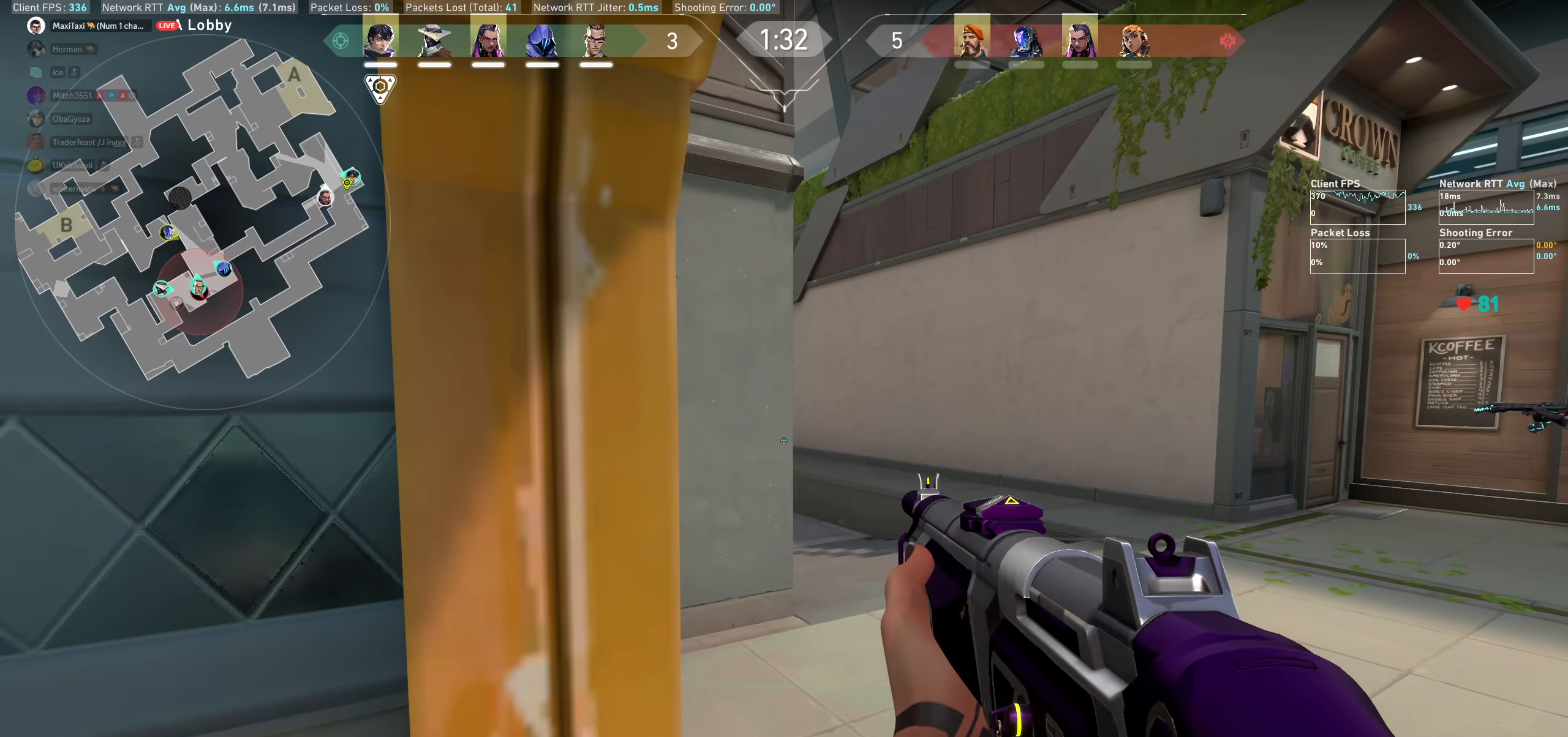
{"keys": [], "mouse": [], "events": [[150, "a", "down"], [350, "a", "up"]]}
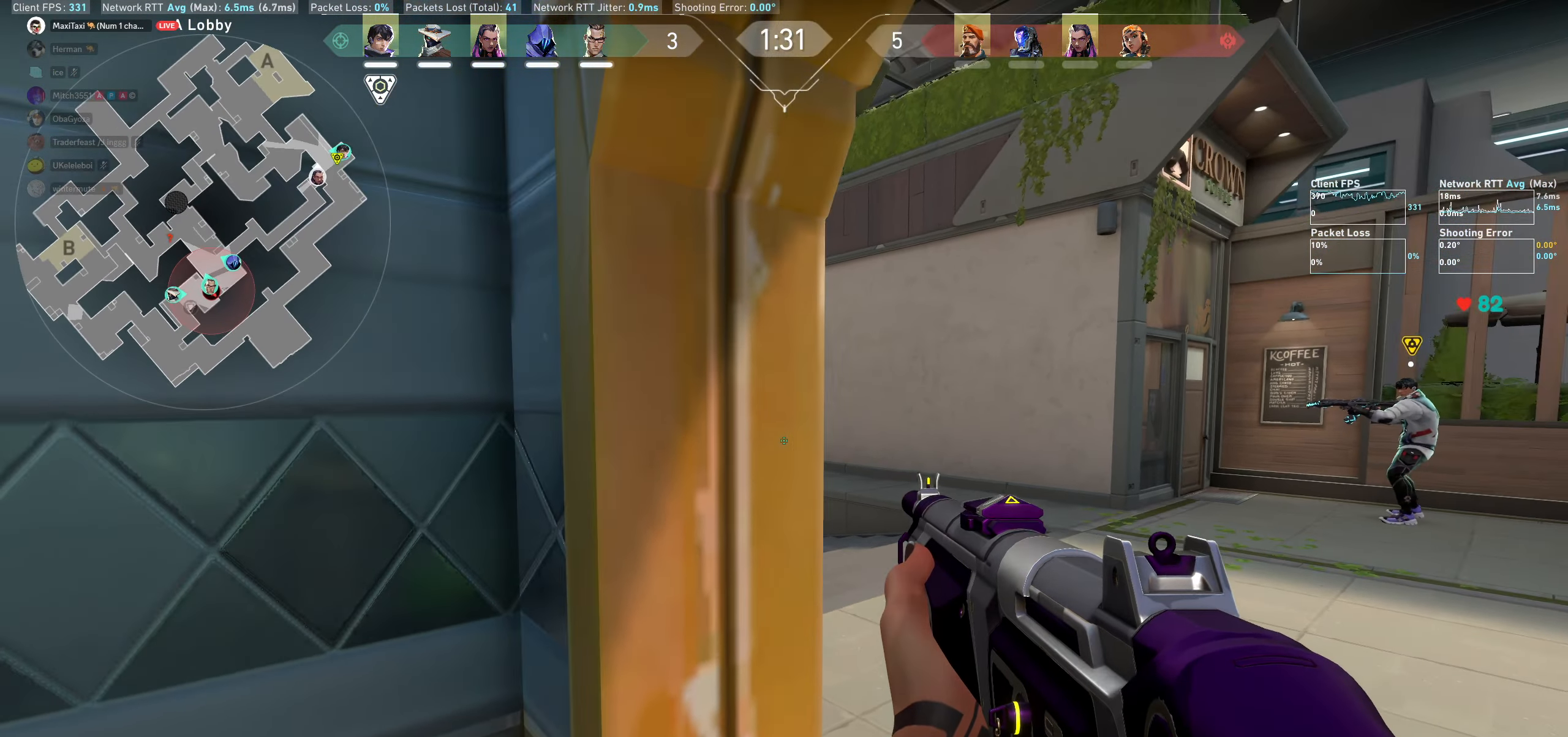
{"keys": ["d", "w"], "mouse": [], "events": [[67, "w", "down"], [117, "d", "down"], [250, "w", "up"], [267, "d", "up"], [450, "d", "down"], [450, "w", "down"]]}
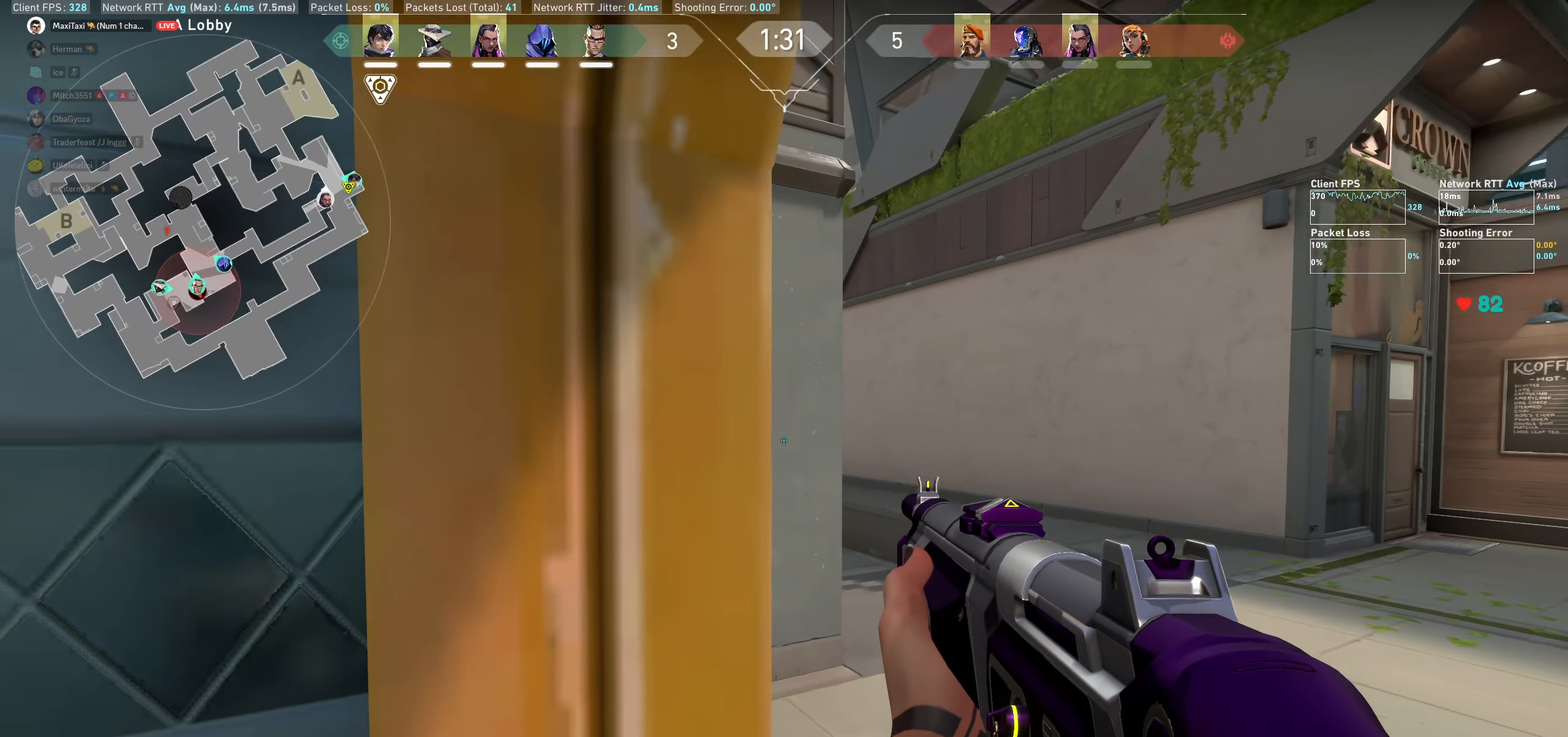
{"keys": ["a"], "mouse": [], "events": [[84, "w", "up"], [167, "d", "up"], [500, "a", "down"]]}
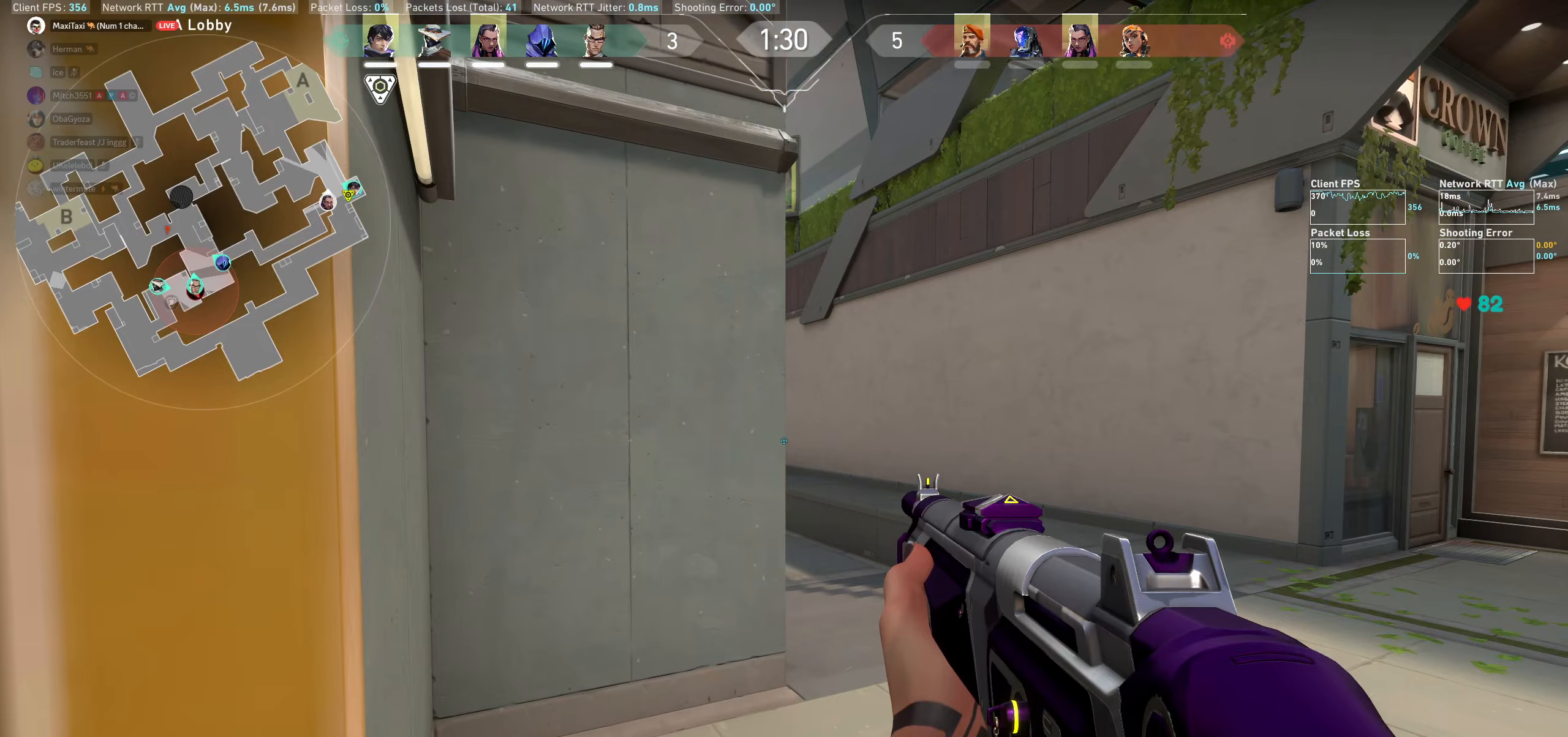
{"keys": ["d"], "mouse": [], "events": [[150, "a", "up"], [433, "d", "down"]]}
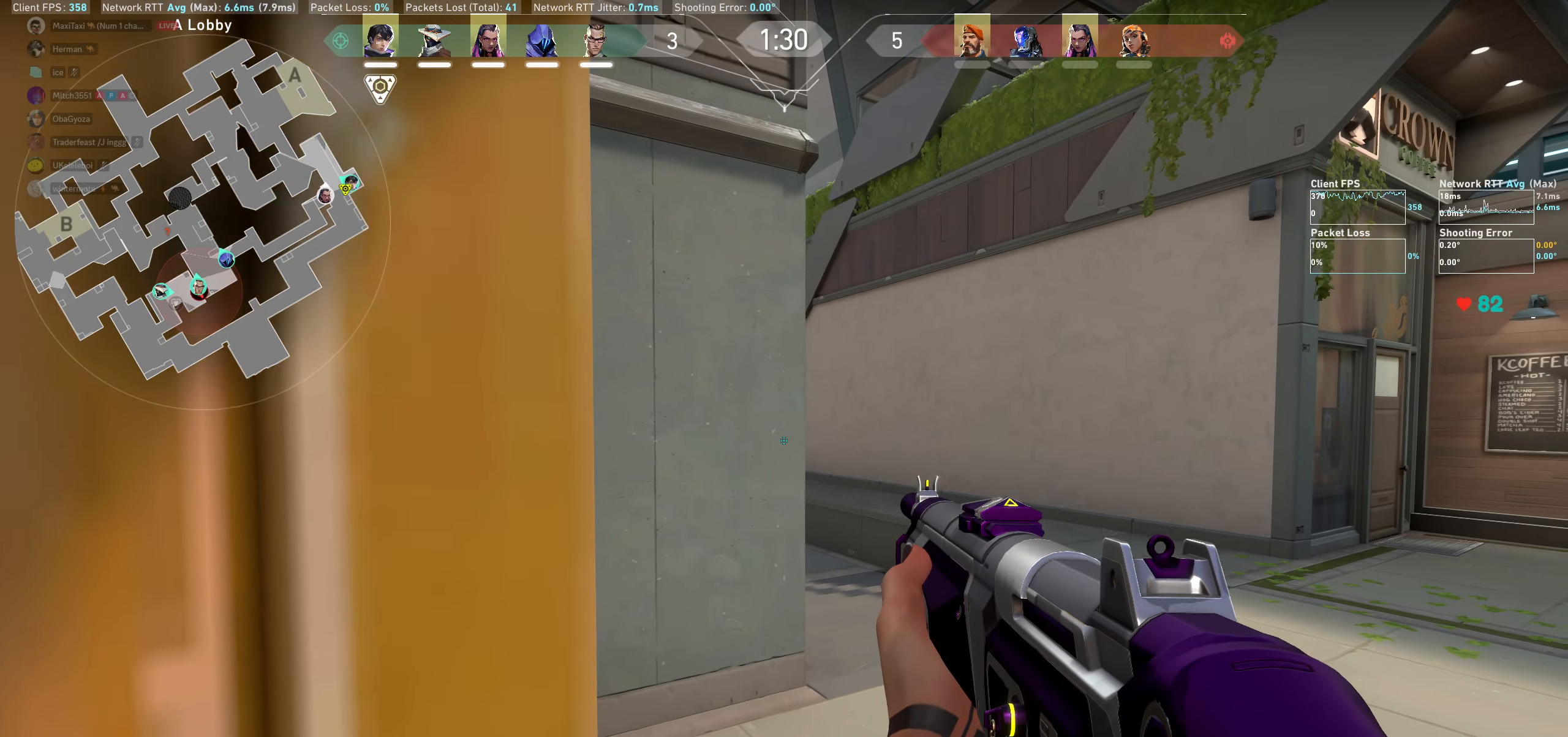
{"keys": [], "mouse": [], "events": [[83, "d", "up"], [366, "d", "down"], [483, "d", "up"]]}
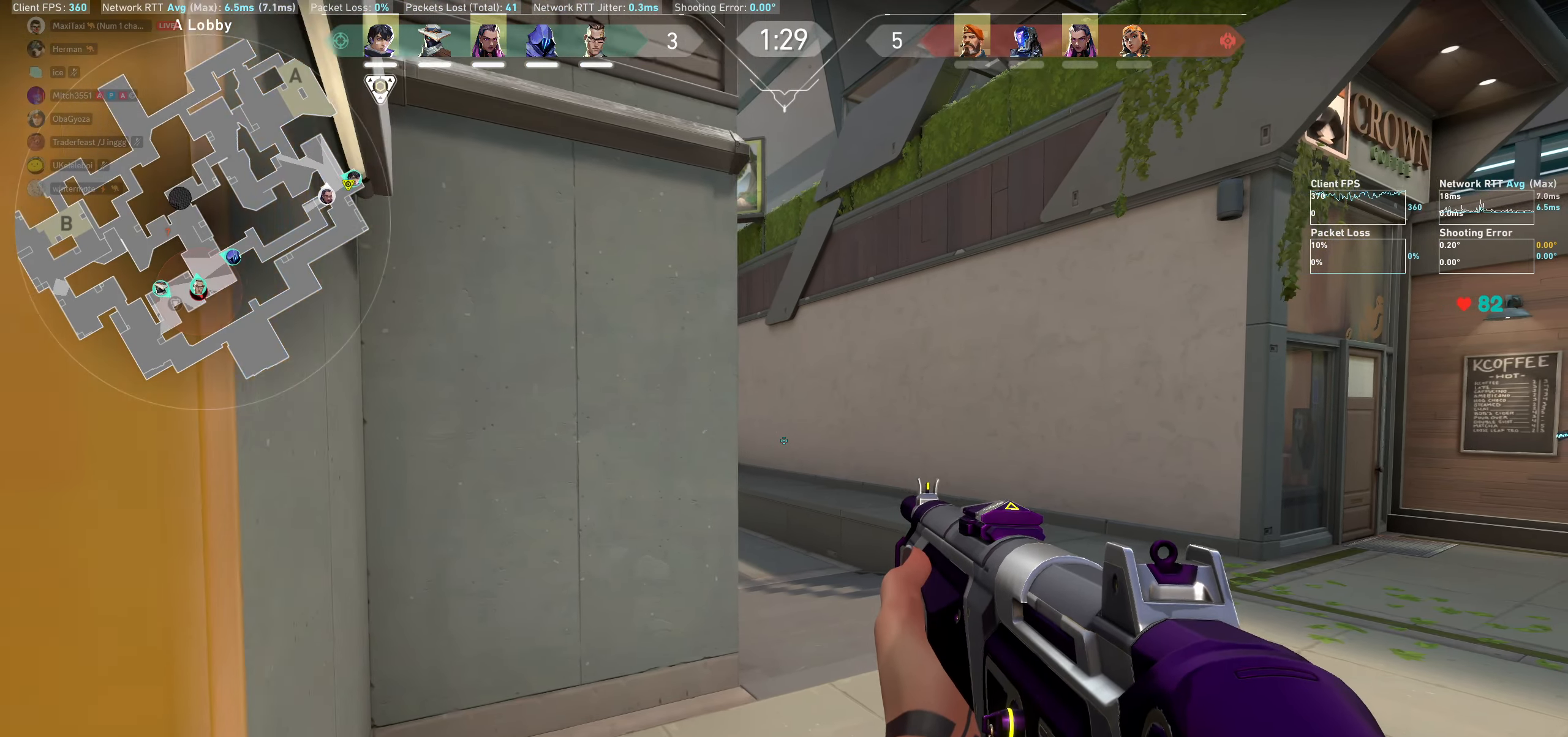
{"keys": [], "mouse": [], "events": [[216, "a", "down"], [366, "a", "up"]]}
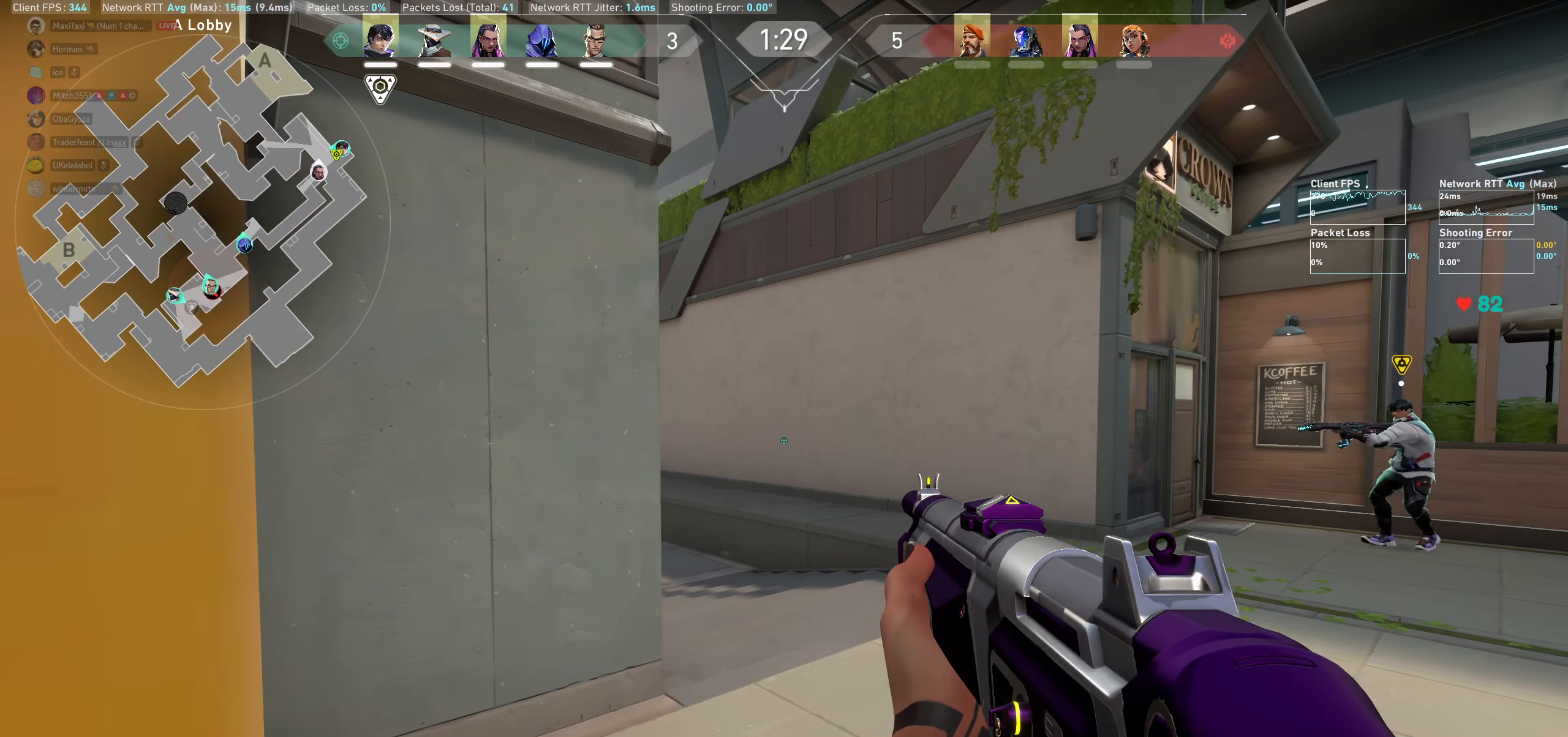
{"keys": [], "mouse": [], "events": [[333, "d", "down"], [483, "d", "up"]]}
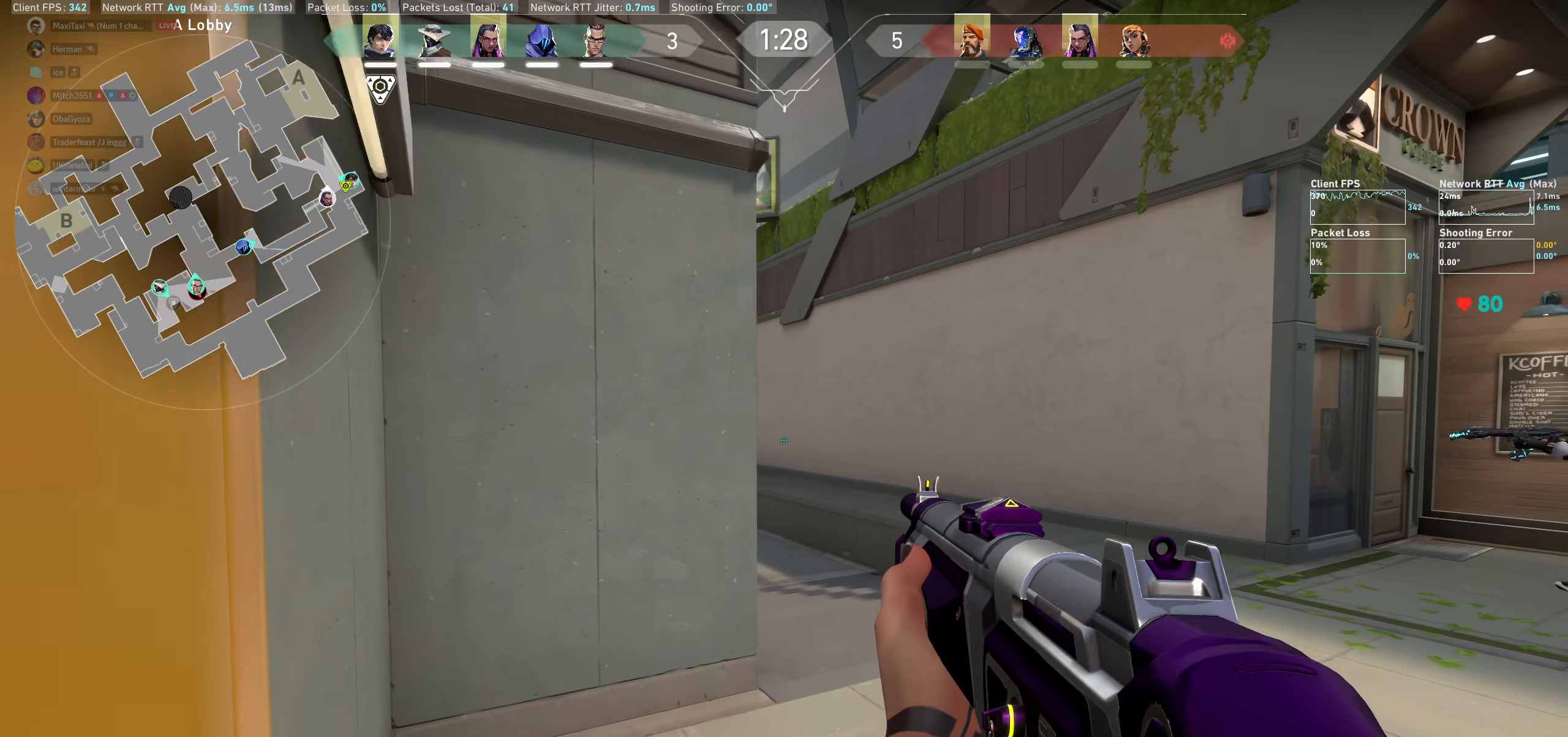
{"keys": [], "mouse": [], "events": []}
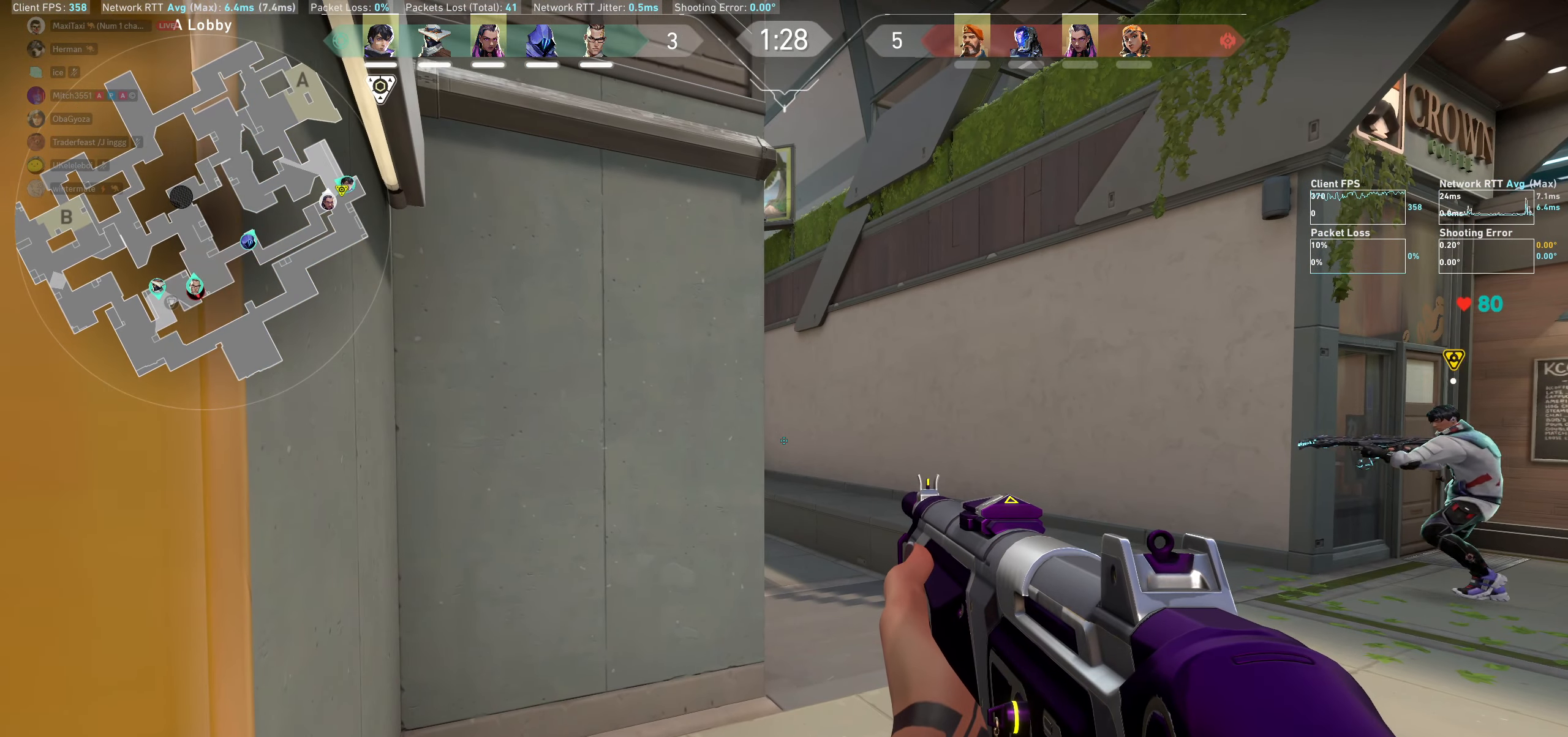
{"keys": ["shift", "w"], "mouse": [], "events": [[183, "w", "down"], [416, "shift", "down"]]}
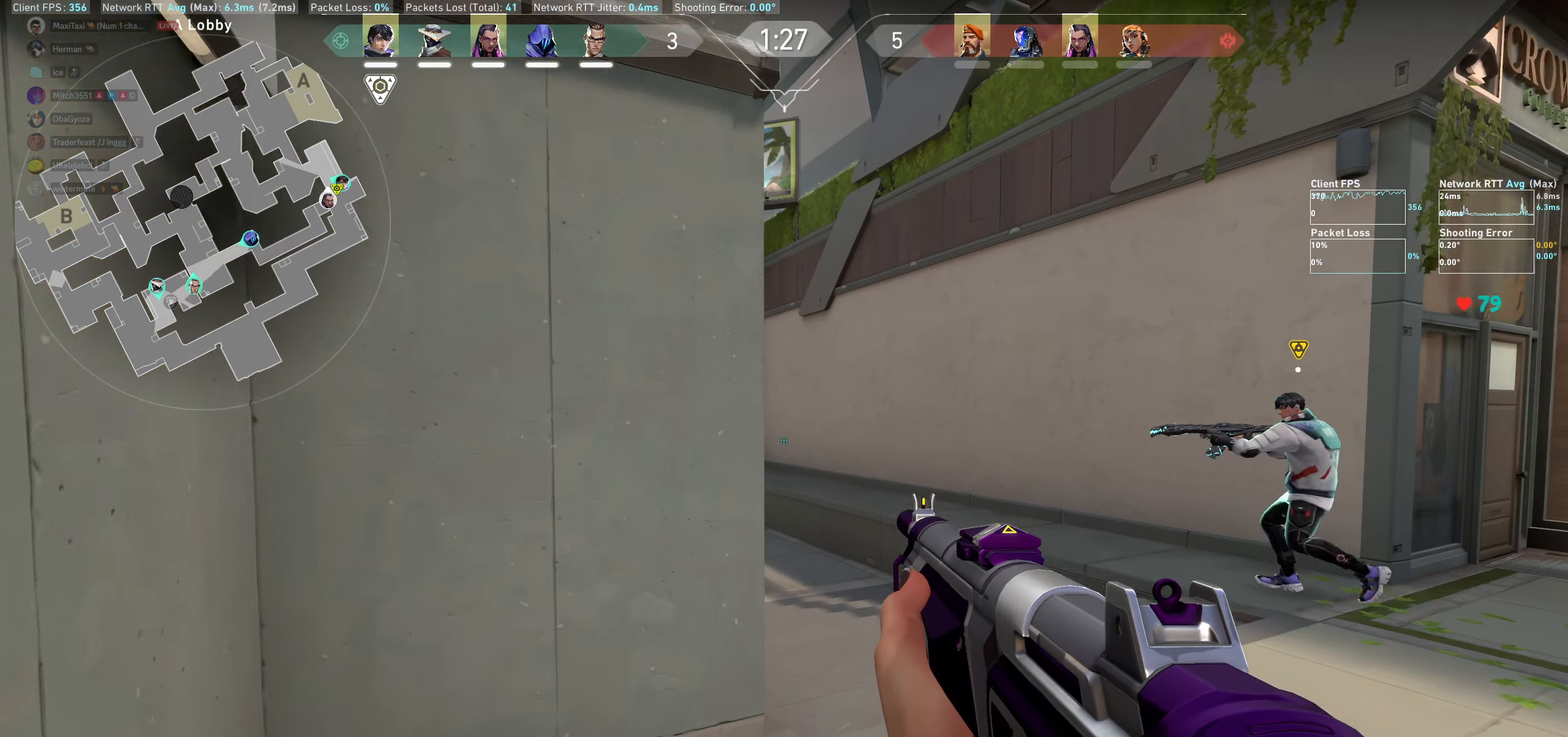
{"keys": ["d", "shift"], "mouse": [], "events": [[66, "d", "down"], [500, "w", "up"]]}
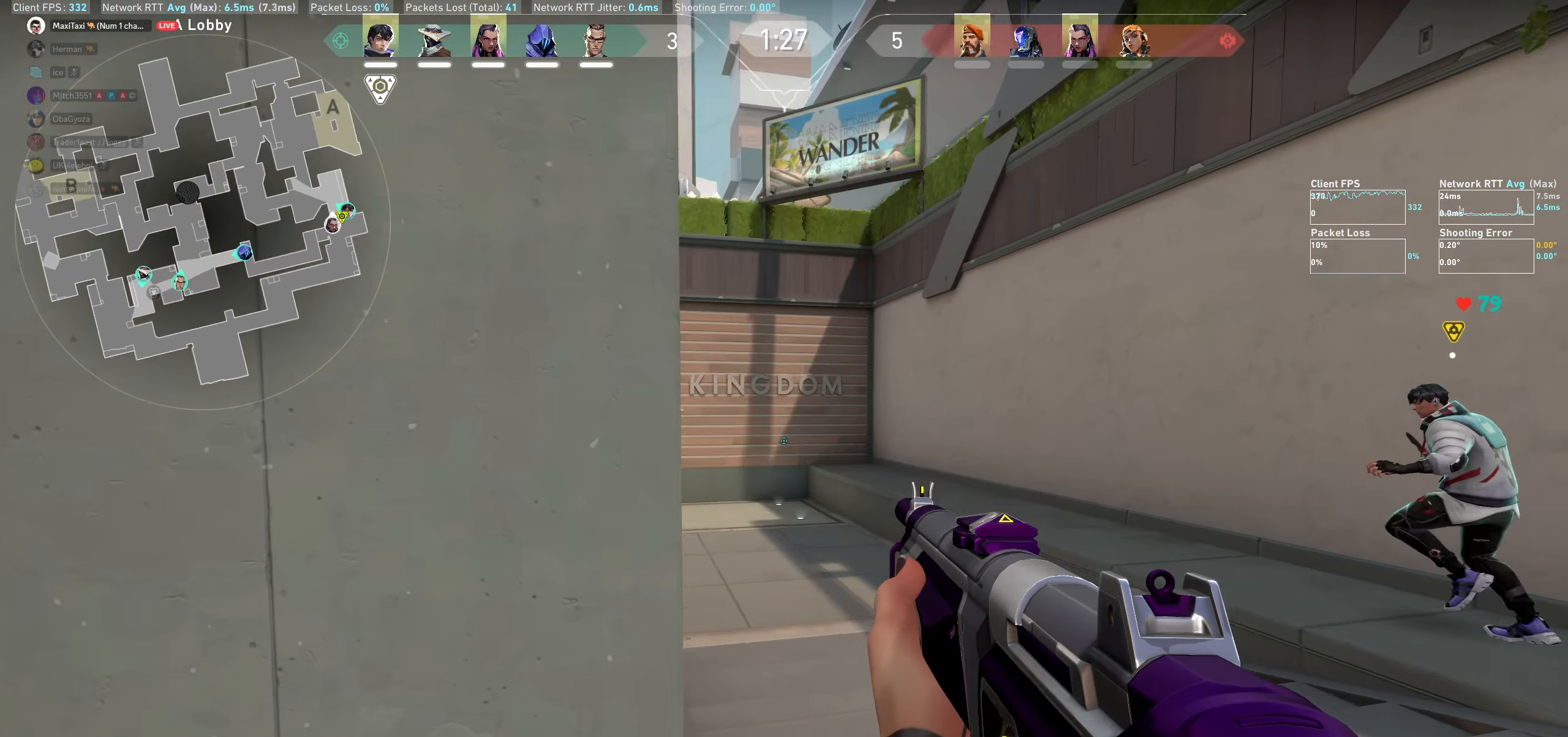
{"keys": ["d", "shift", "w"], "mouse": [], "events": [[100, "d", "up"], [266, "w", "down"], [283, "d", "down"]]}
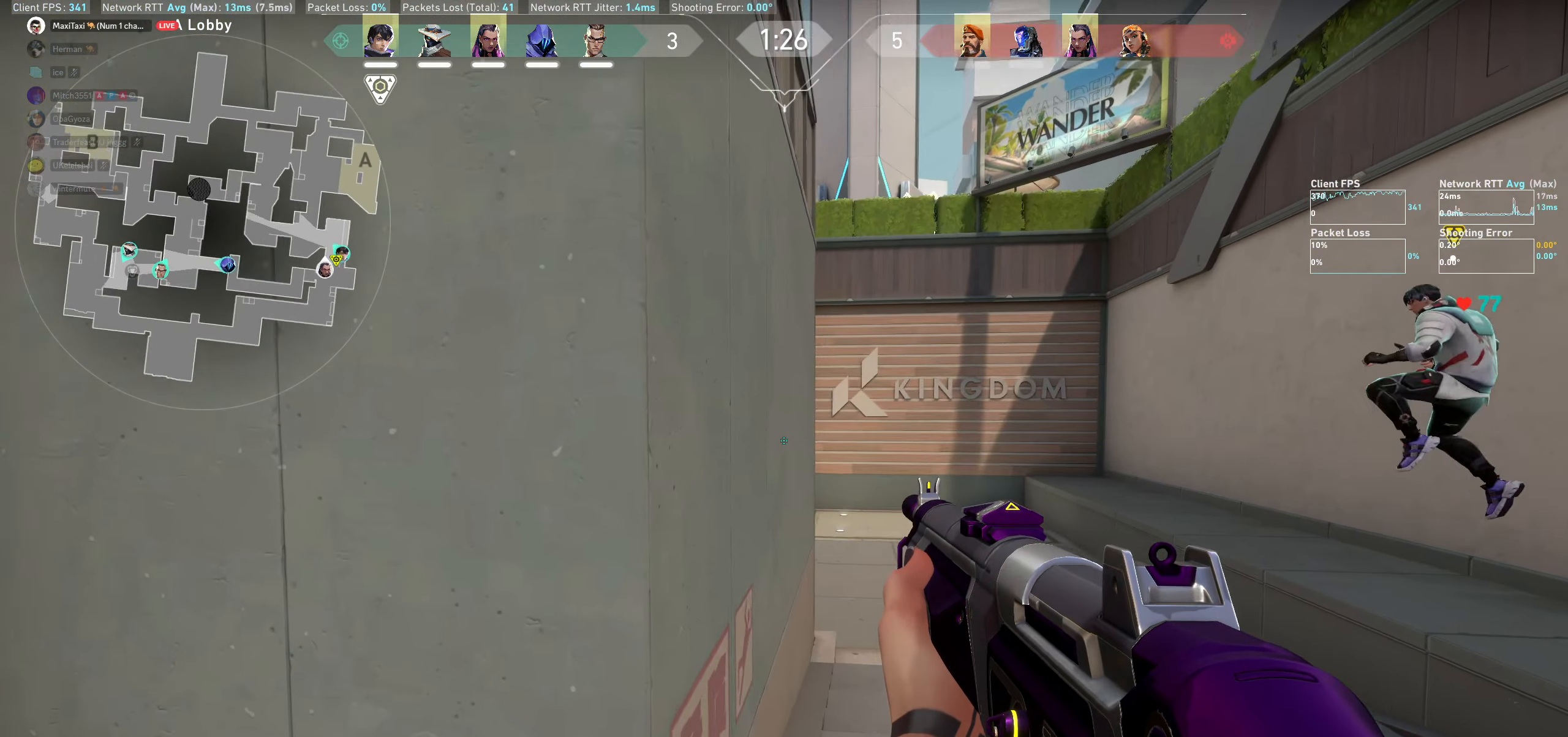
{"keys": ["shift", "w"], "mouse": [], "events": [[100, "d", "up"]]}
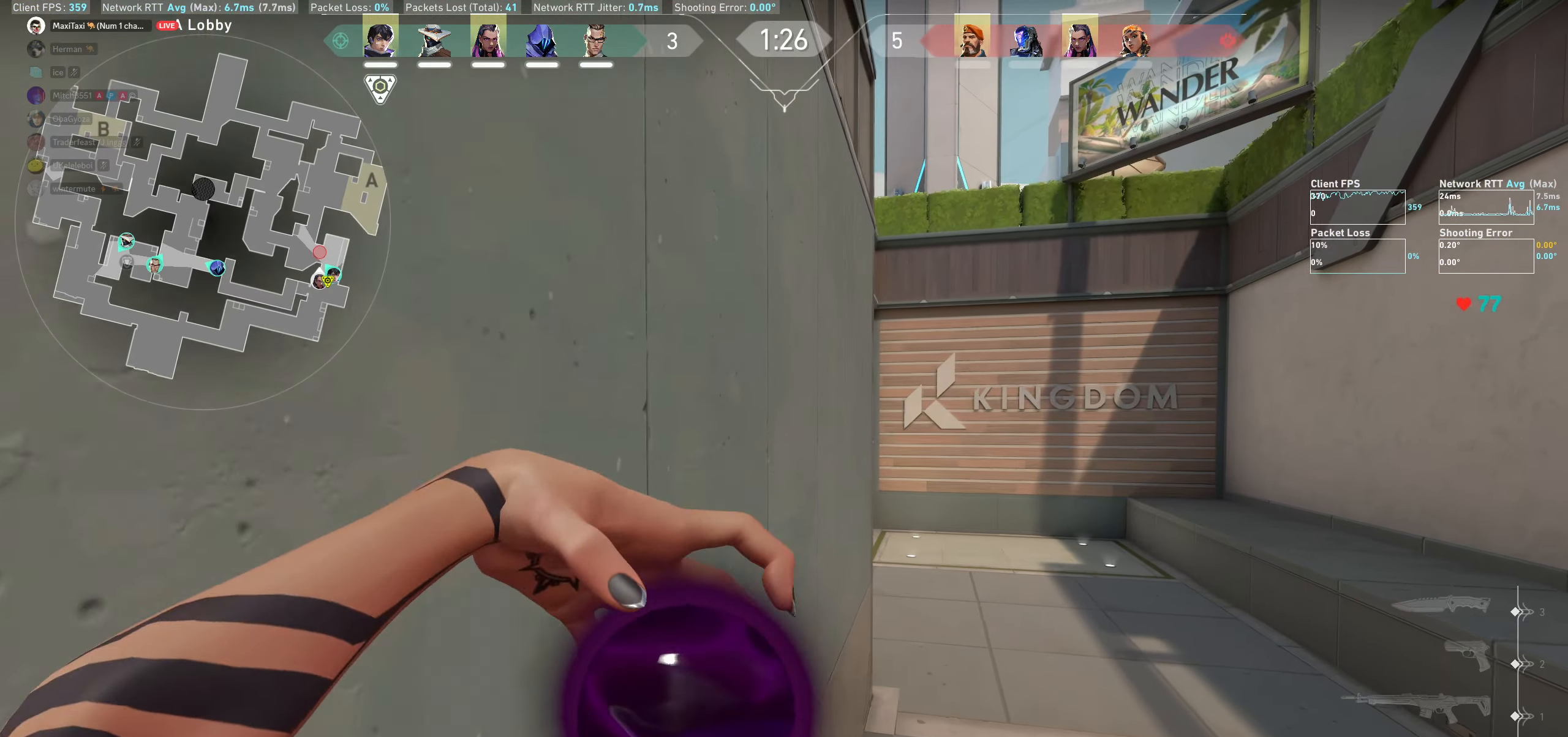
{"keys": ["d", "shift", "w"], "mouse": [], "events": [[150, "d", "down"]]}
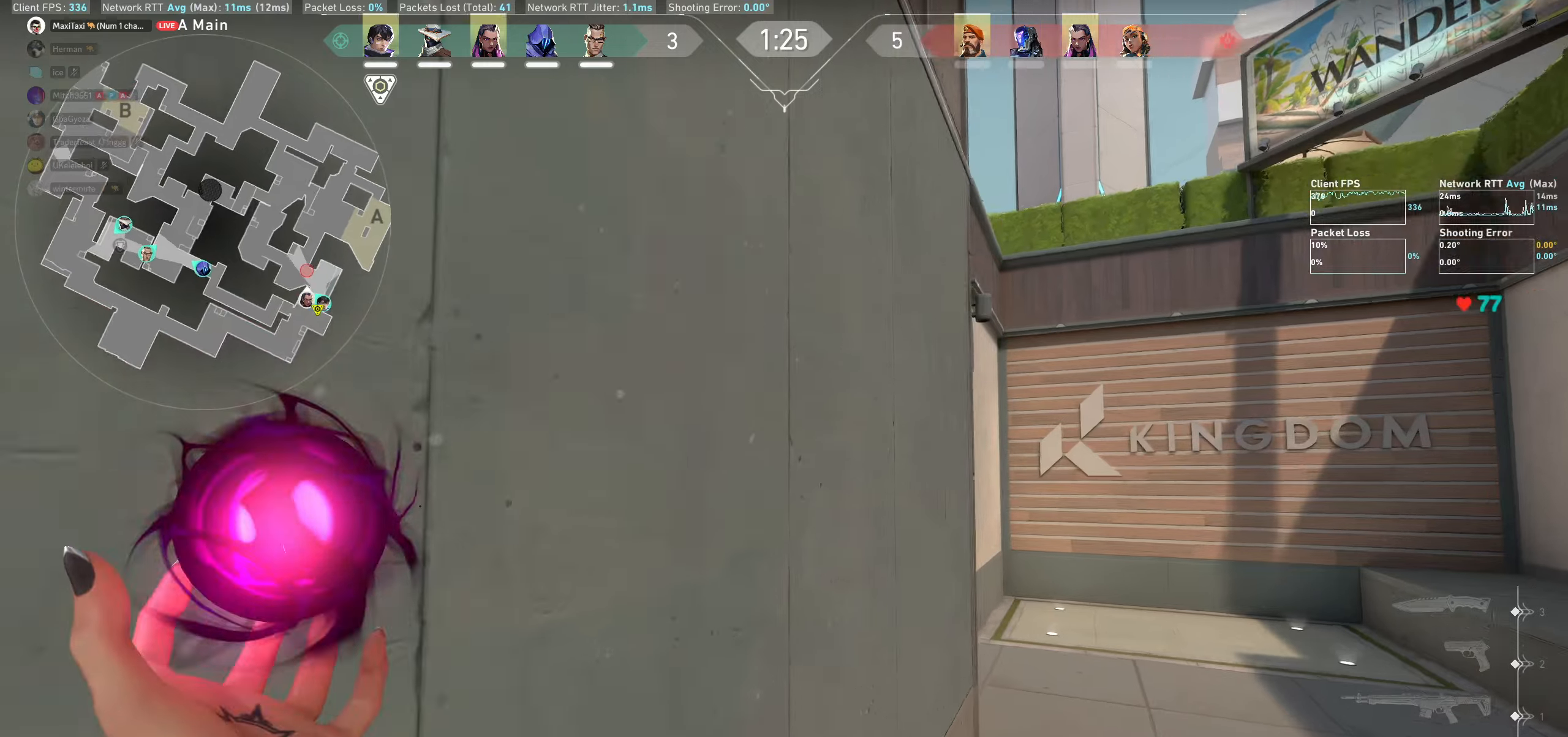
{"keys": ["d", "shift", "w"], "mouse": [], "events": []}
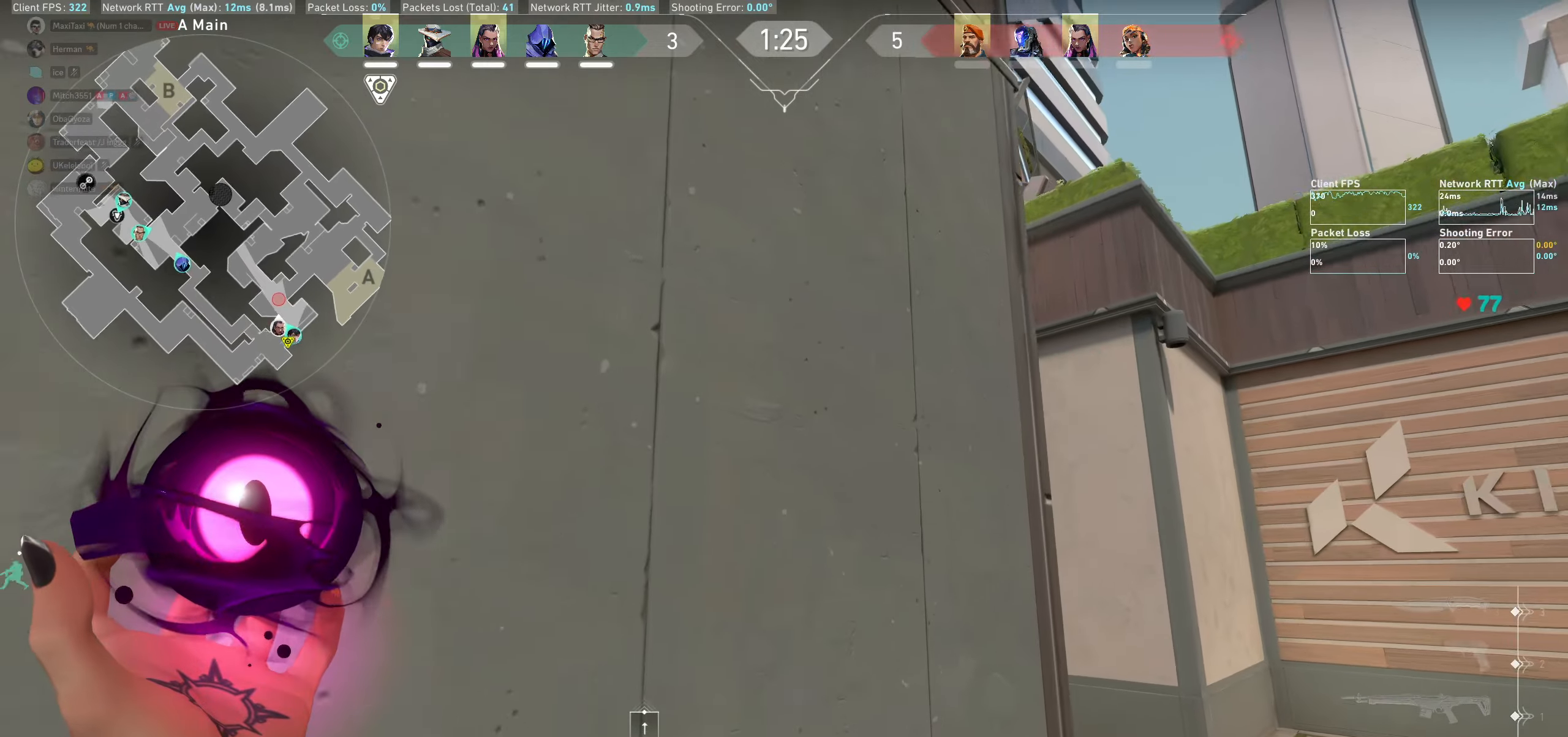
{"keys": [], "mouse": ["left"], "events": [[283, "d", "up"], [450, "shift", "up"], [500, "mouse_left", "down"], [500, "w", "up"]]}
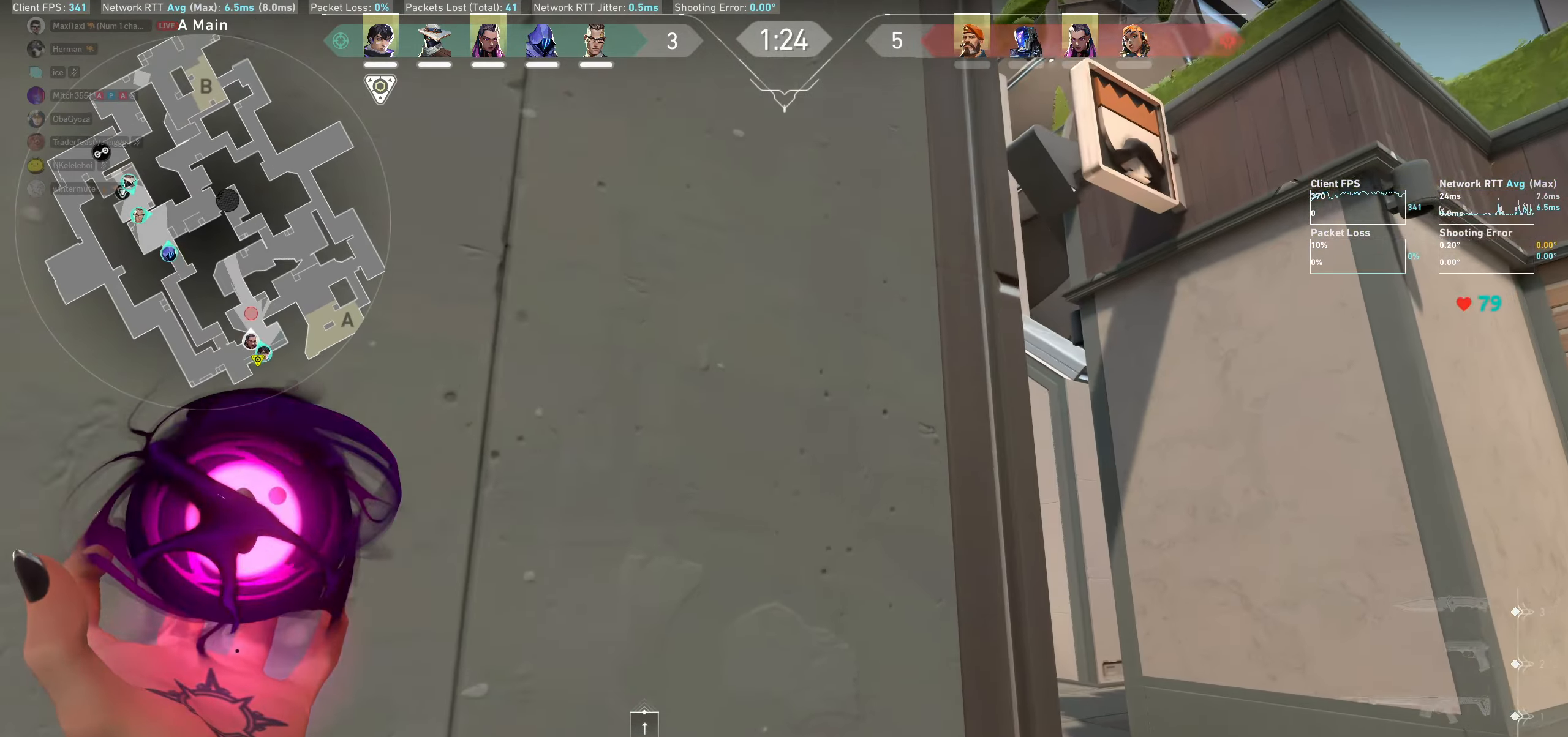
{"keys": [], "mouse": [], "events": [[167, "mouse_left", "up"], [217, "a", "down"], [383, "a", "up"]]}
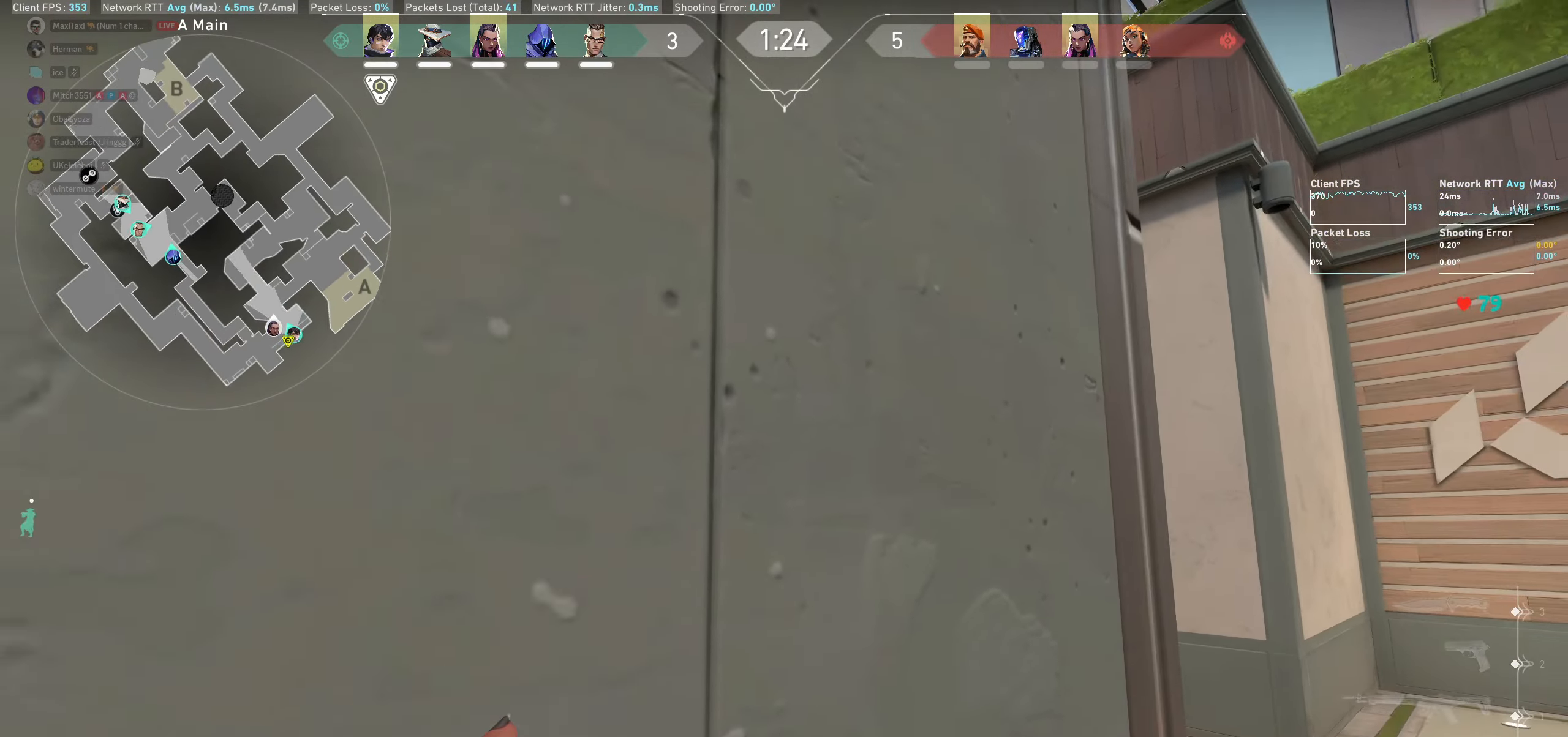
{"keys": ["d"], "mouse": [], "events": [[350, "d", "down"]]}
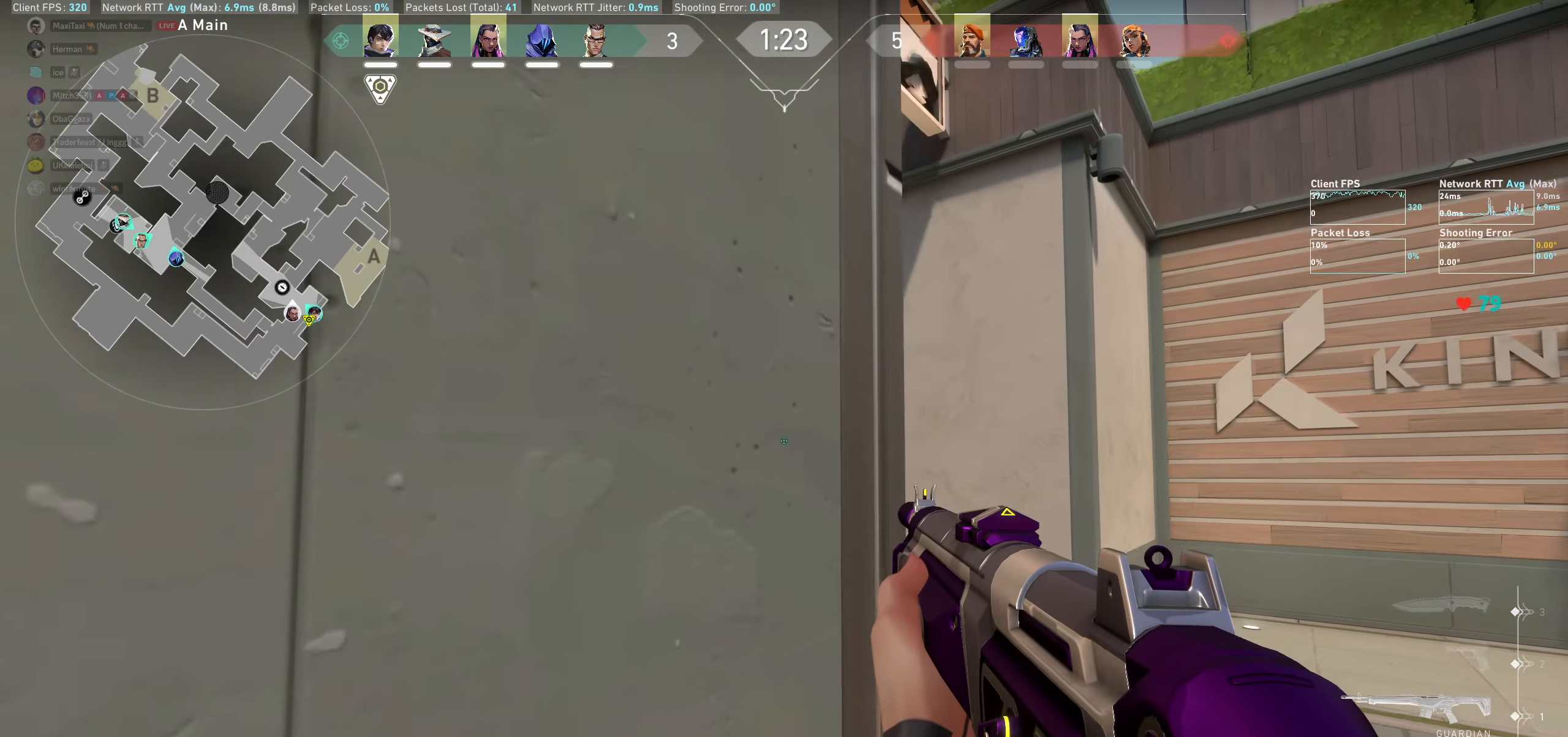
{"keys": [], "mouse": [], "events": [[450, "d", "up"]]}
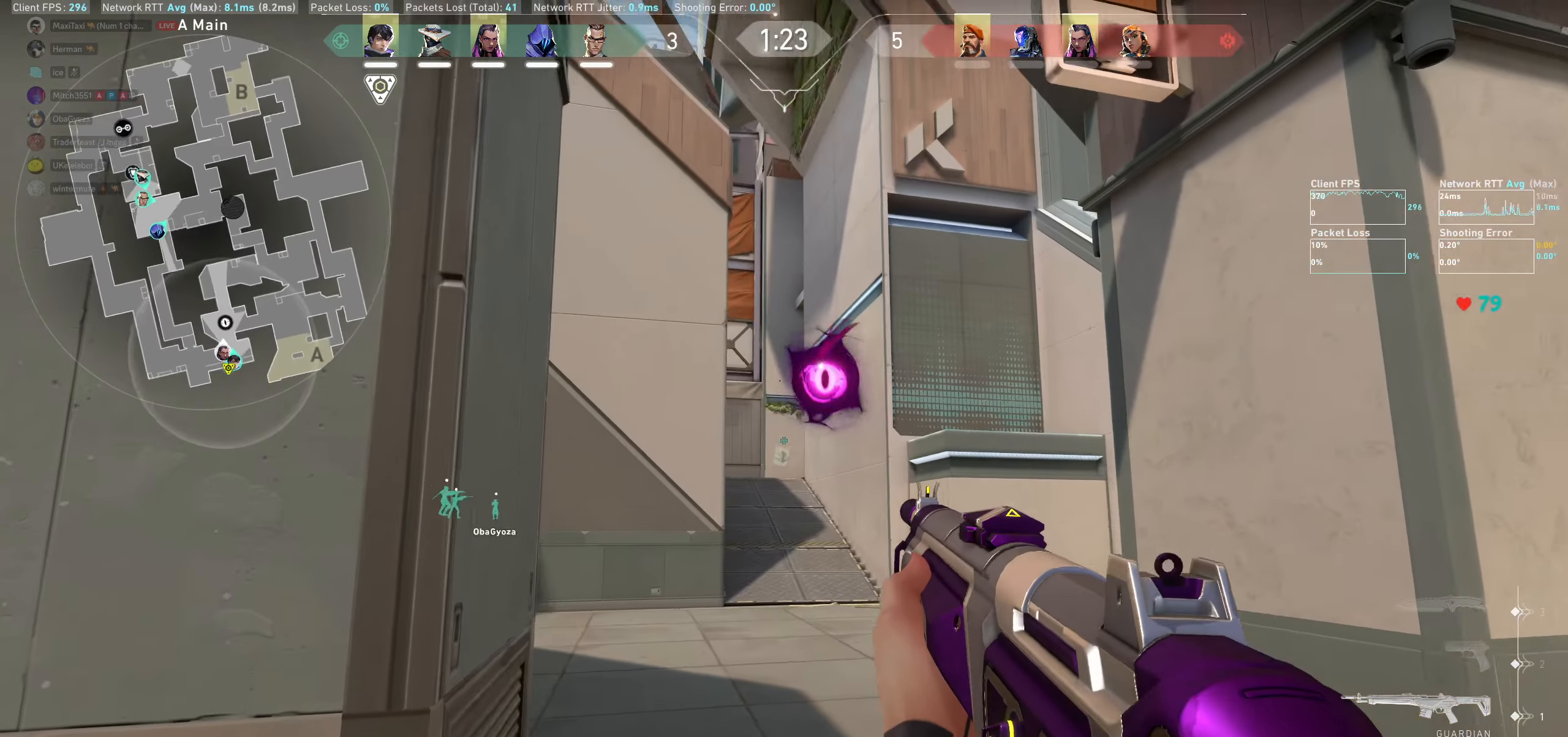
{"keys": ["w"], "mouse": [], "events": [[333, "w", "down"]]}
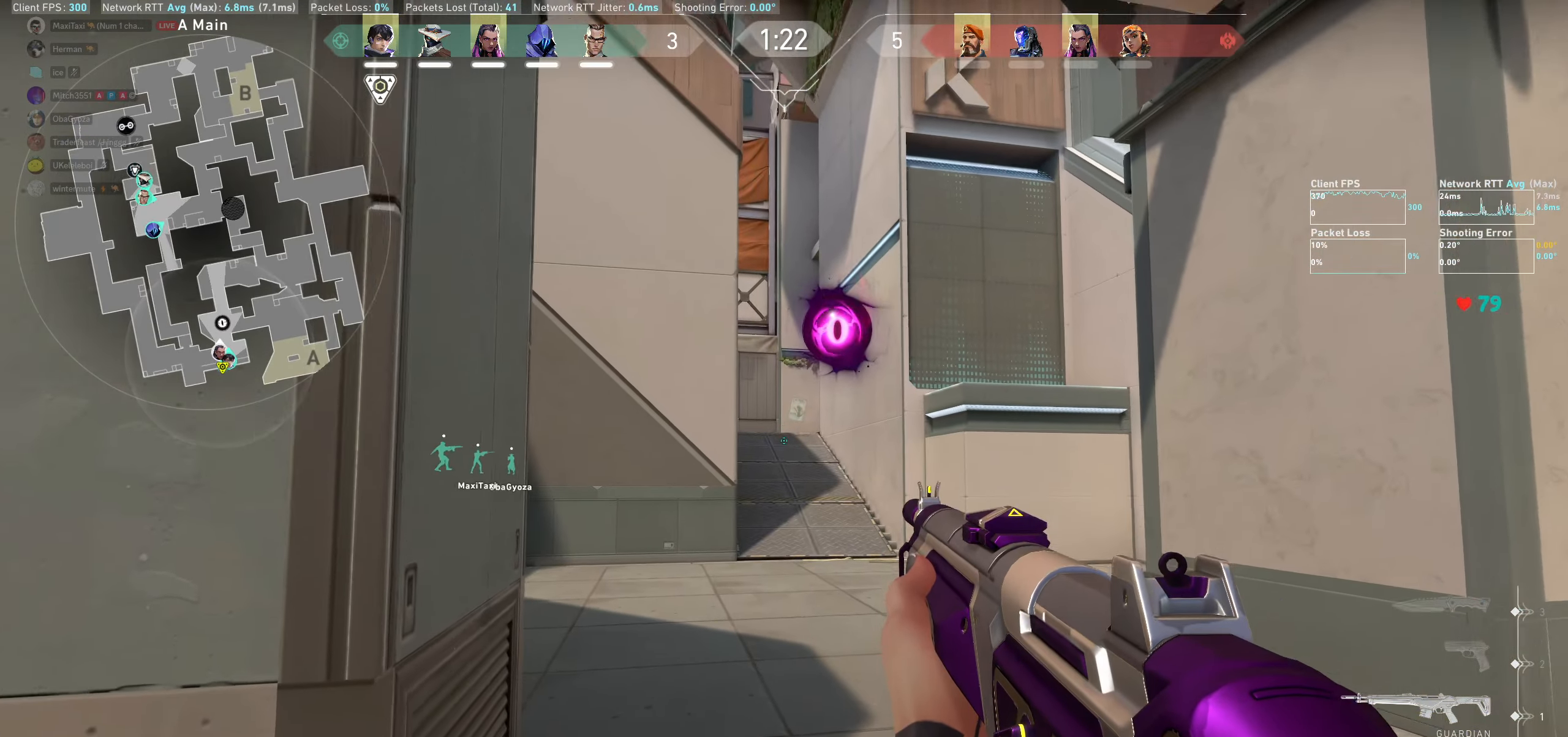
{"keys": ["w"], "mouse": [], "events": []}
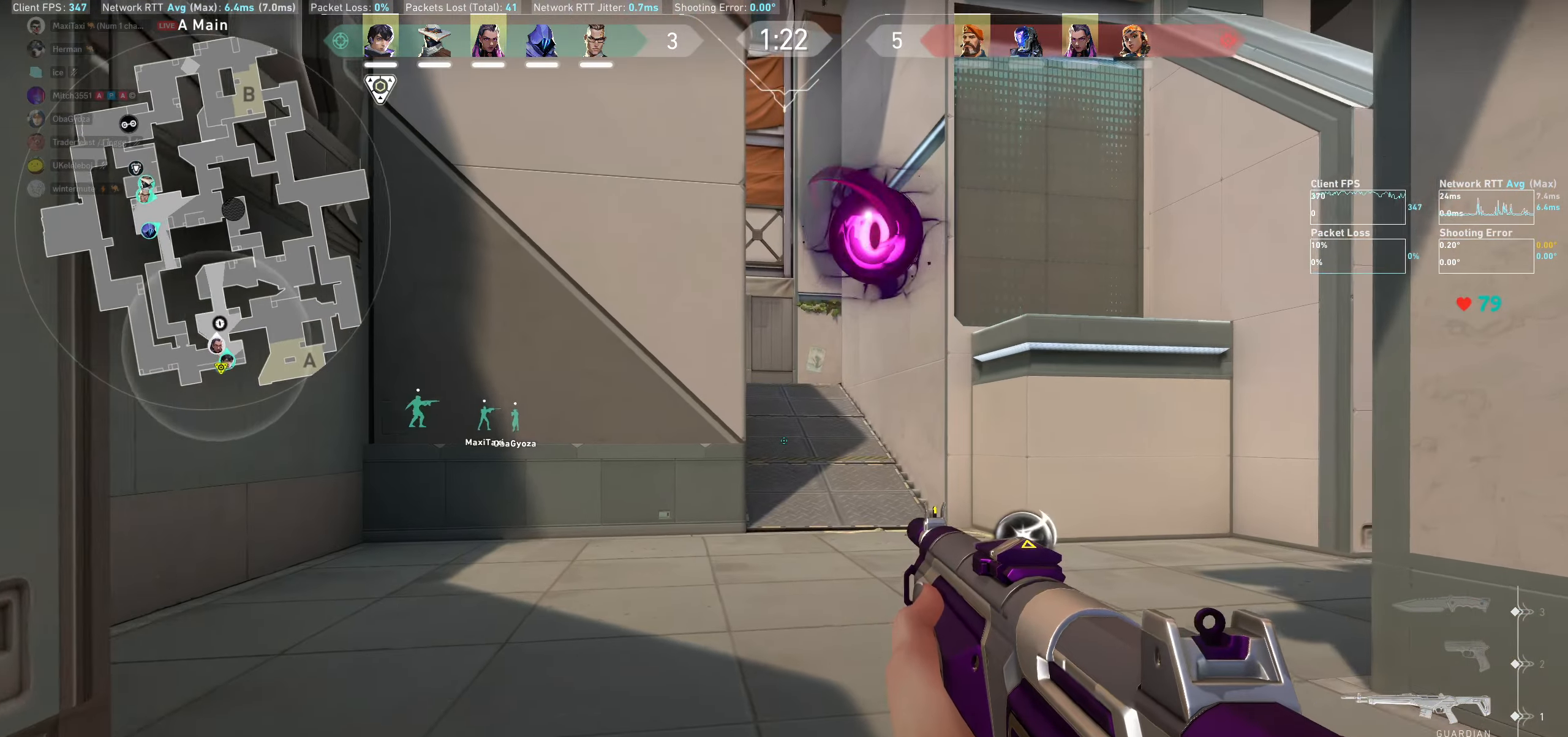
{"keys": ["a"], "mouse": [], "events": [[33, "a", "down"], [117, "w", "up"]]}
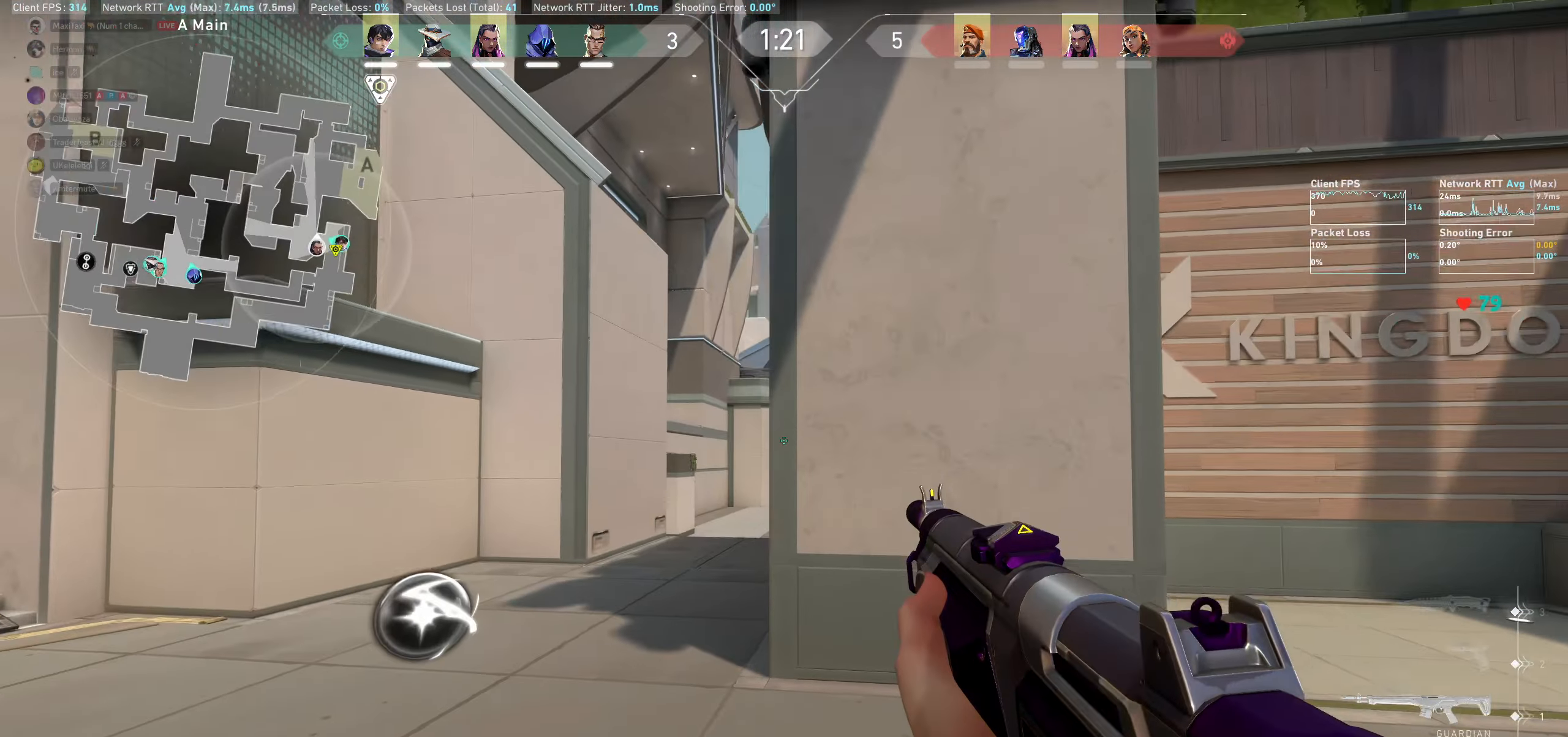
{"keys": ["a"], "mouse": [], "events": []}
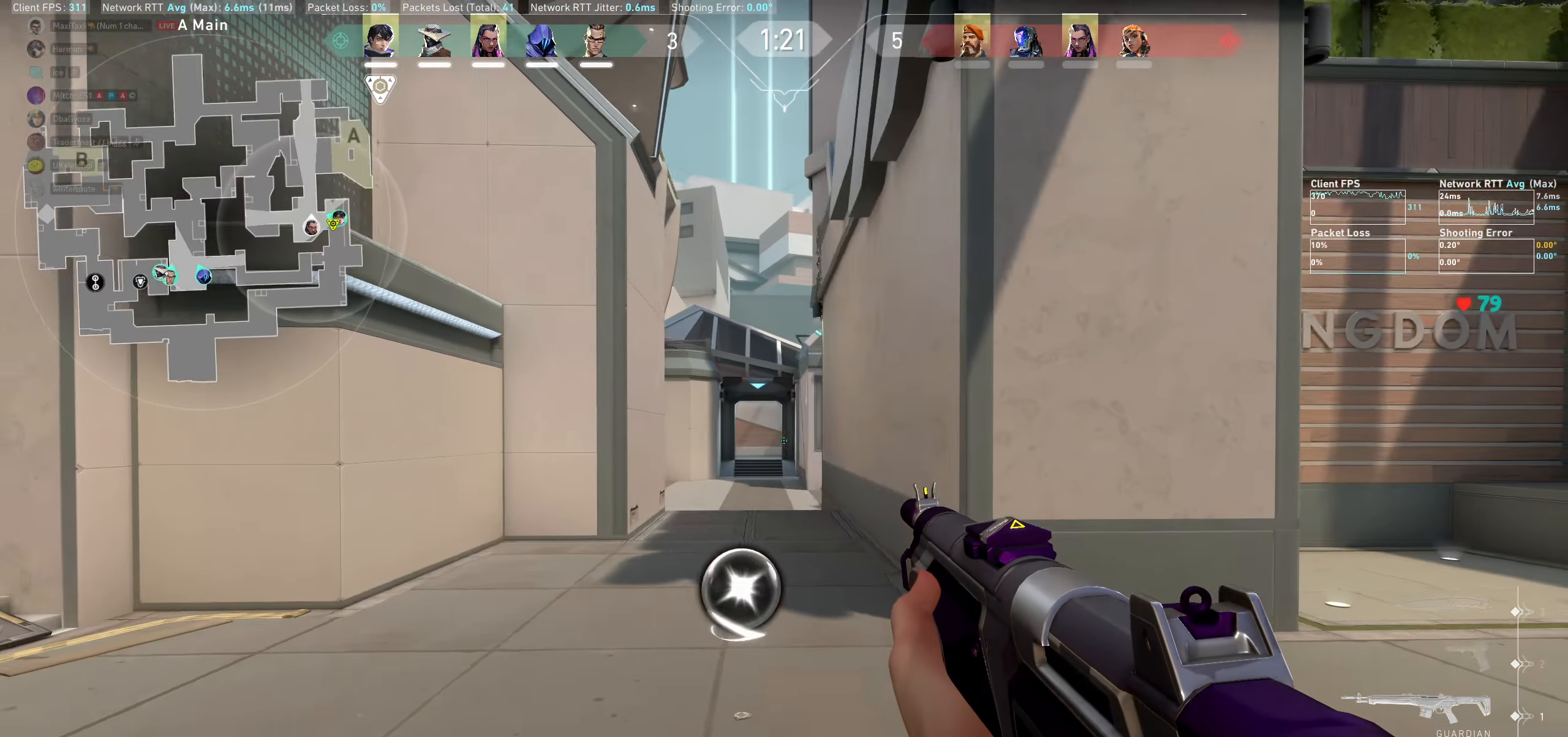
{"keys": ["a"], "mouse": [], "events": []}
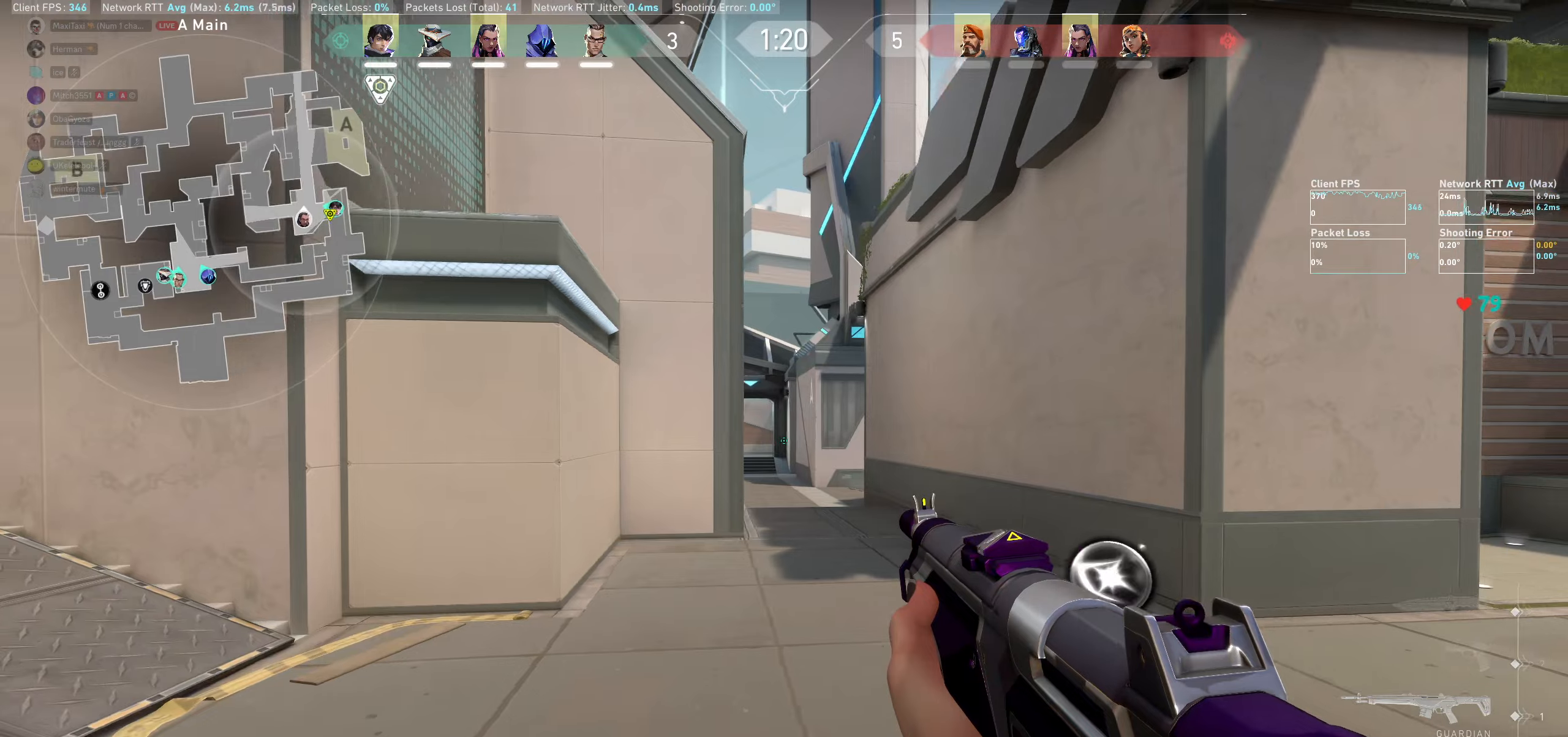
{"keys": ["a"], "mouse": [], "events": [[250, "a", "up"], [500, "a", "down"]]}
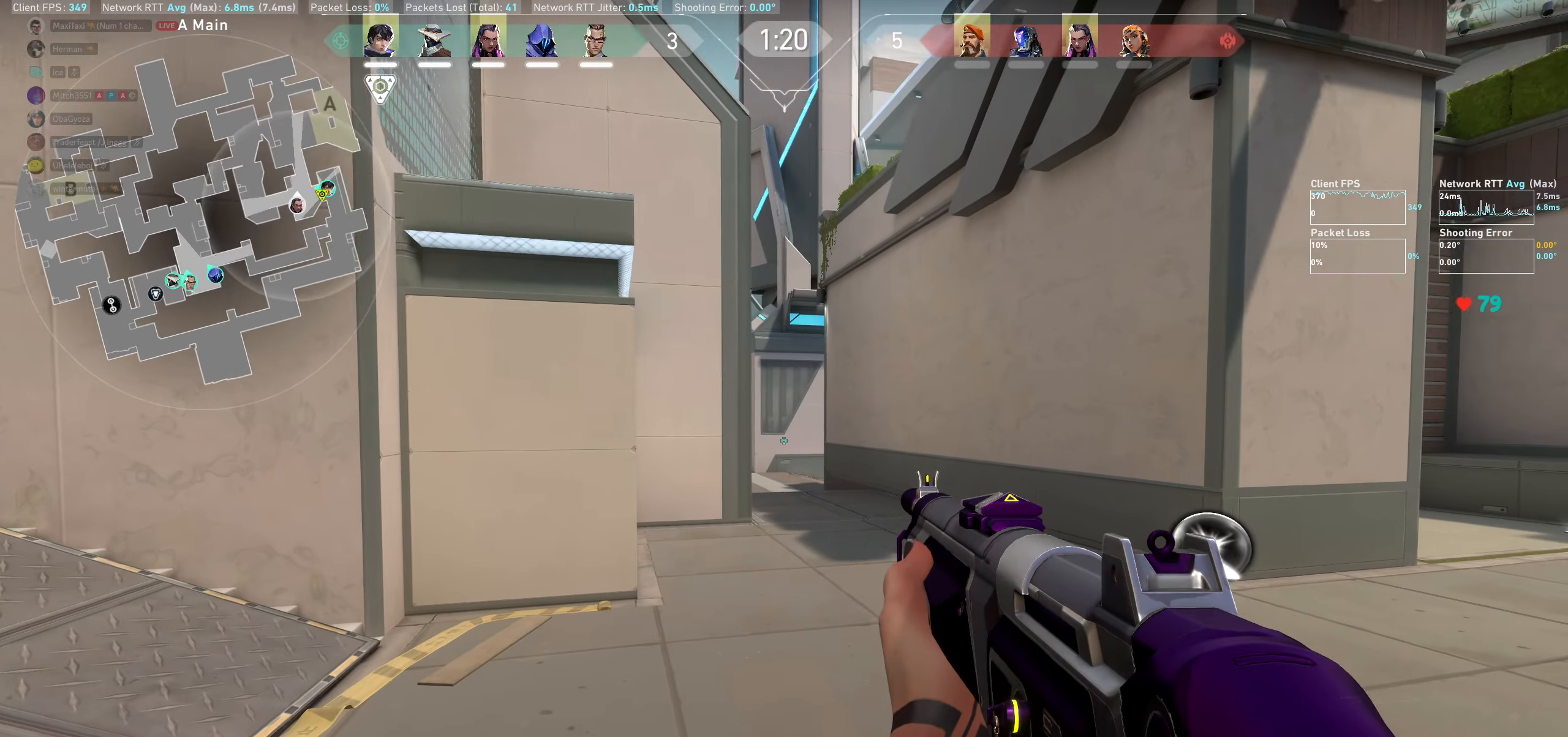
{"keys": [], "mouse": [], "events": [[284, "a", "up"]]}
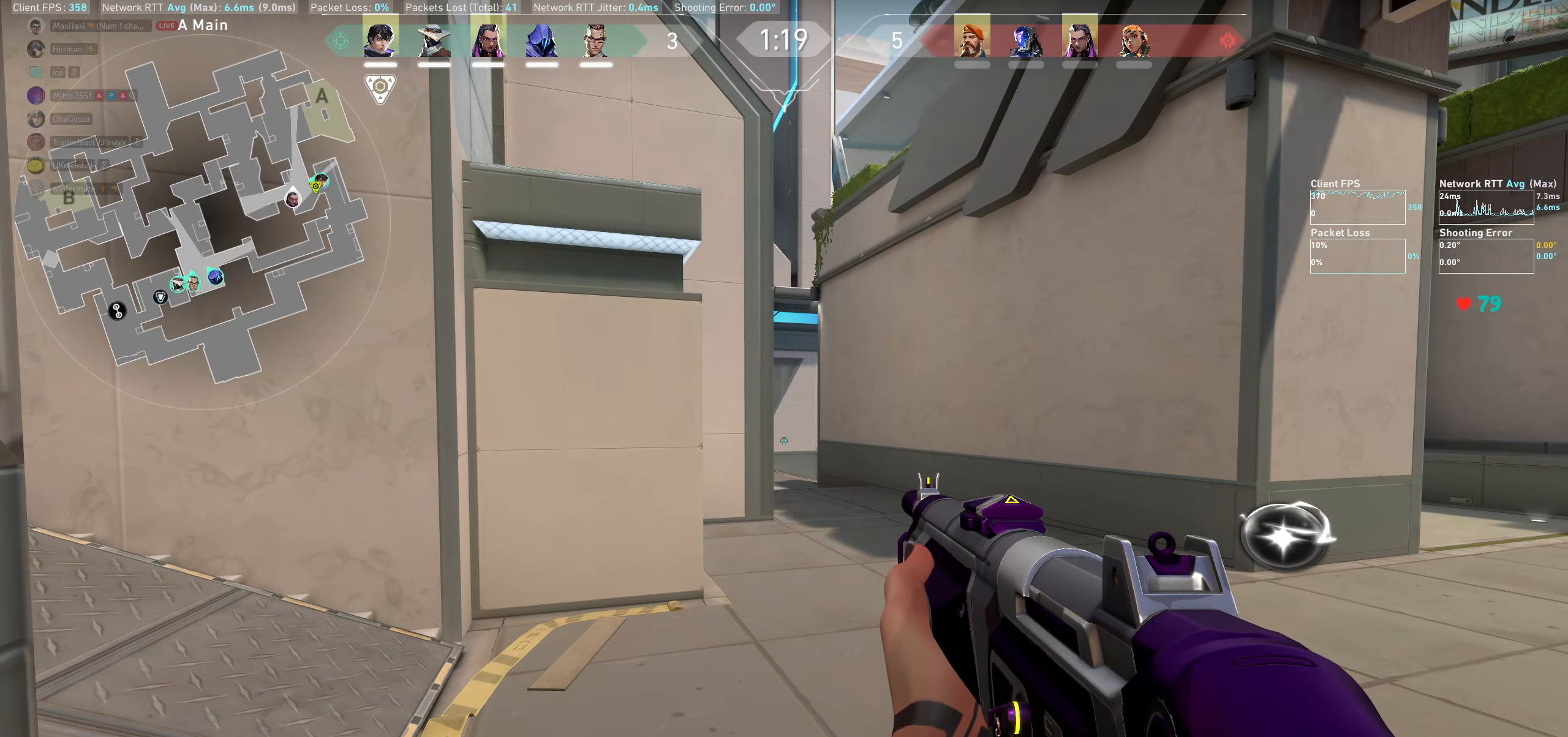
{"keys": ["s"], "mouse": [], "events": [[67, "s", "down"]]}
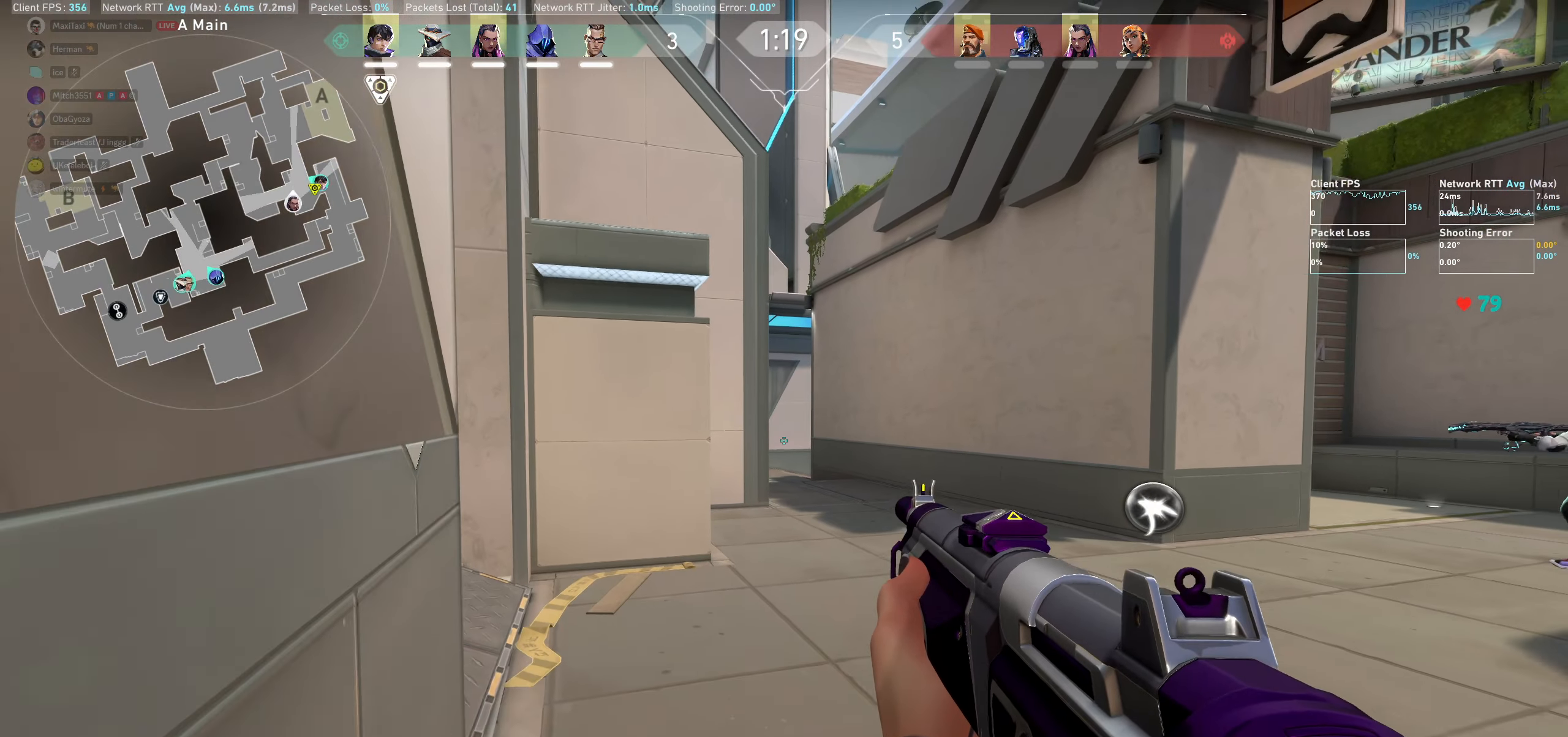
{"keys": ["a"], "mouse": [], "events": [[84, "s", "up"], [384, "a", "down"]]}
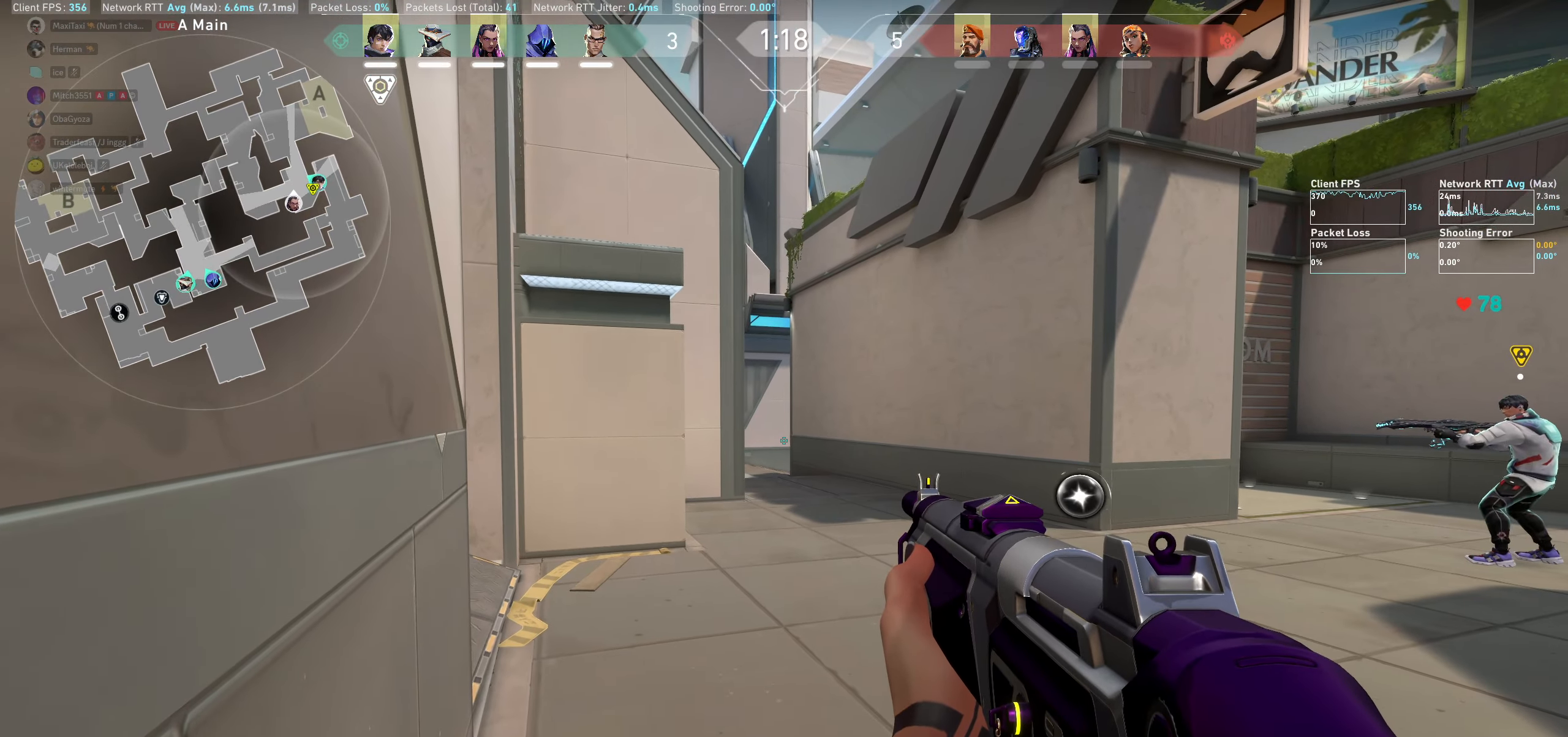
{"keys": ["d"], "mouse": [], "events": [[134, "a", "up"], [334, "d", "down"]]}
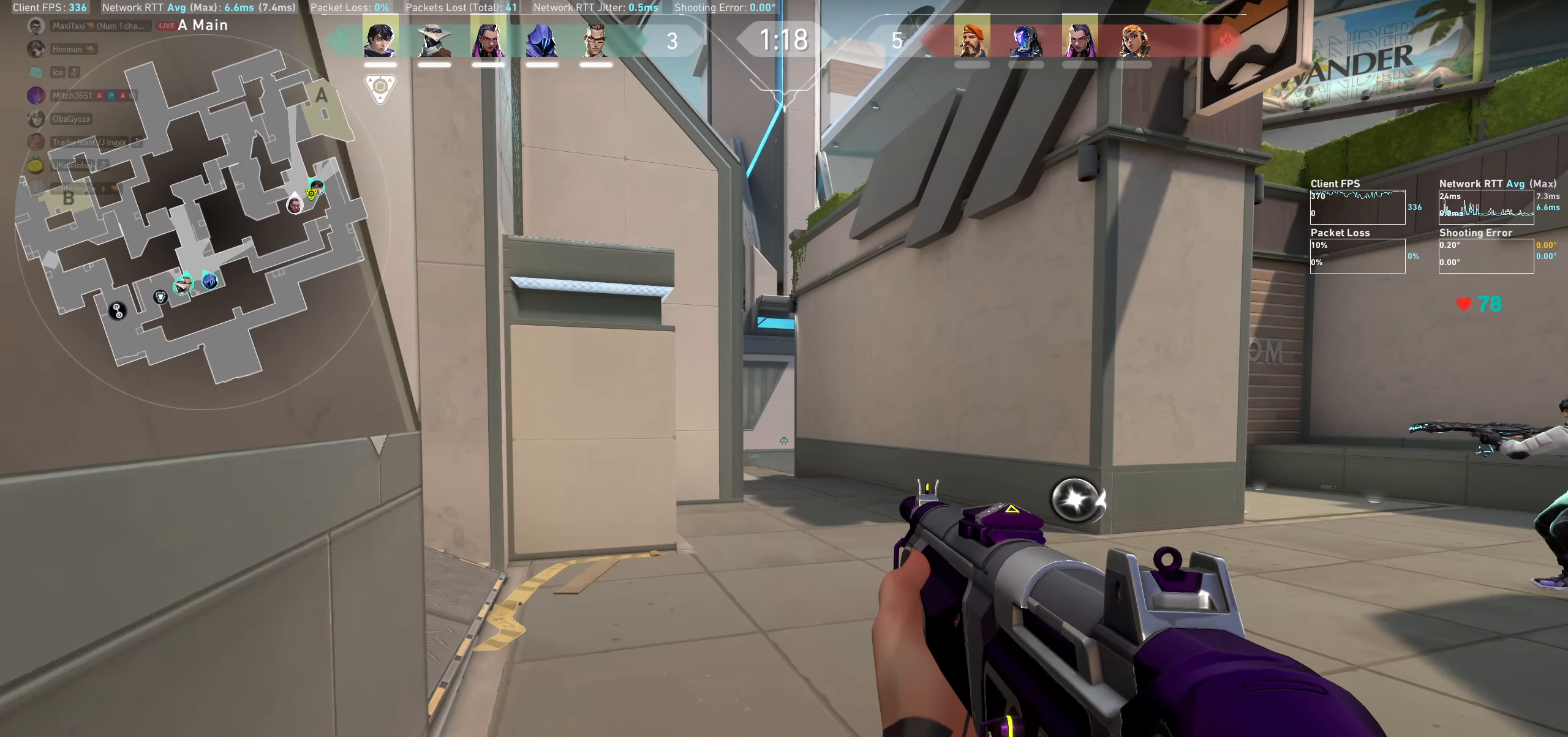
{"keys": [], "mouse": [], "events": [[350, "d", "up"]]}